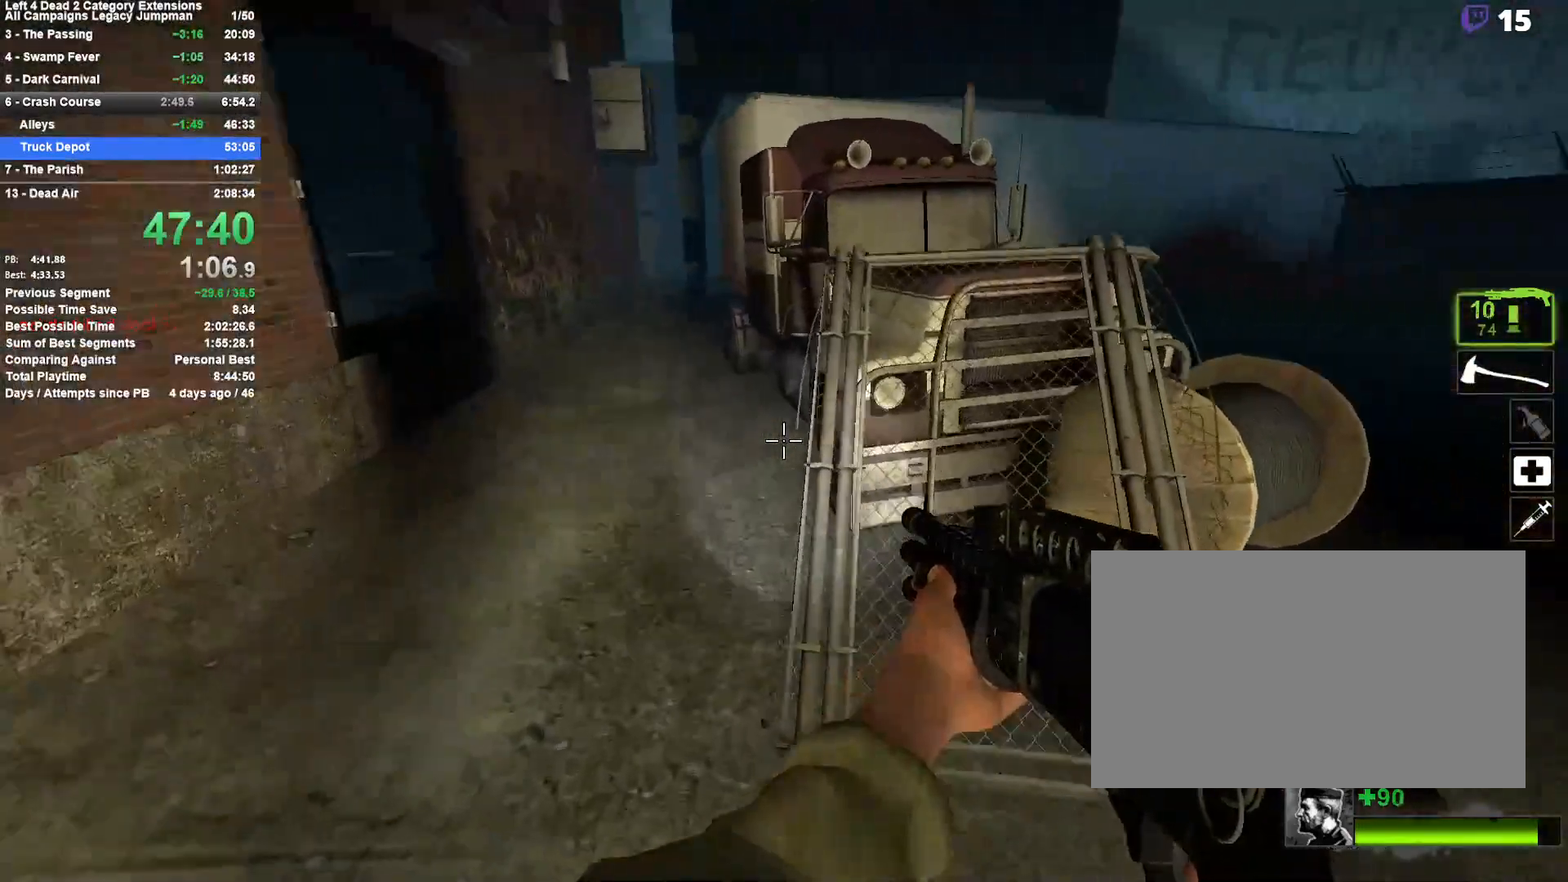
Gameplay with keyboard and mouse; each line is a JSON object with the keys and mouse buttons held at the frame after it. "events" lists presses ("down") and releases ("up") of "1", "2", "3", "4", "5", "a", "alt", "c", "ctrl", "d", "e", "f", "q", "r", "s", "shift", "space", "tab", "v", "w", "x", "z", "mouse_left", "mouse_middle", "mouse_right", "mouse_mb4", "mouse_mb5", "mouse_wheel_up" and "mouse_wheel_down" between this image and that frame as [ms after this image, input, new state], when the widget could be followed in between. "mouse_left", "mouse_middle", "mouse_right", "mouse_mb4", "mouse_mb5", "mouse_wheel_up", "mouse_wheel_down" = the "left", "middle", "right", "mb4", "mb5", "wheel_up", "wheel_down" buttons of the "mouse" list. No other keys are recorded. Mouse movement is not recorded.
{"keys": ["a"], "mouse": [], "events": [[183, "space", "up"], [267, "d", "up"], [317, "a", "down"]]}
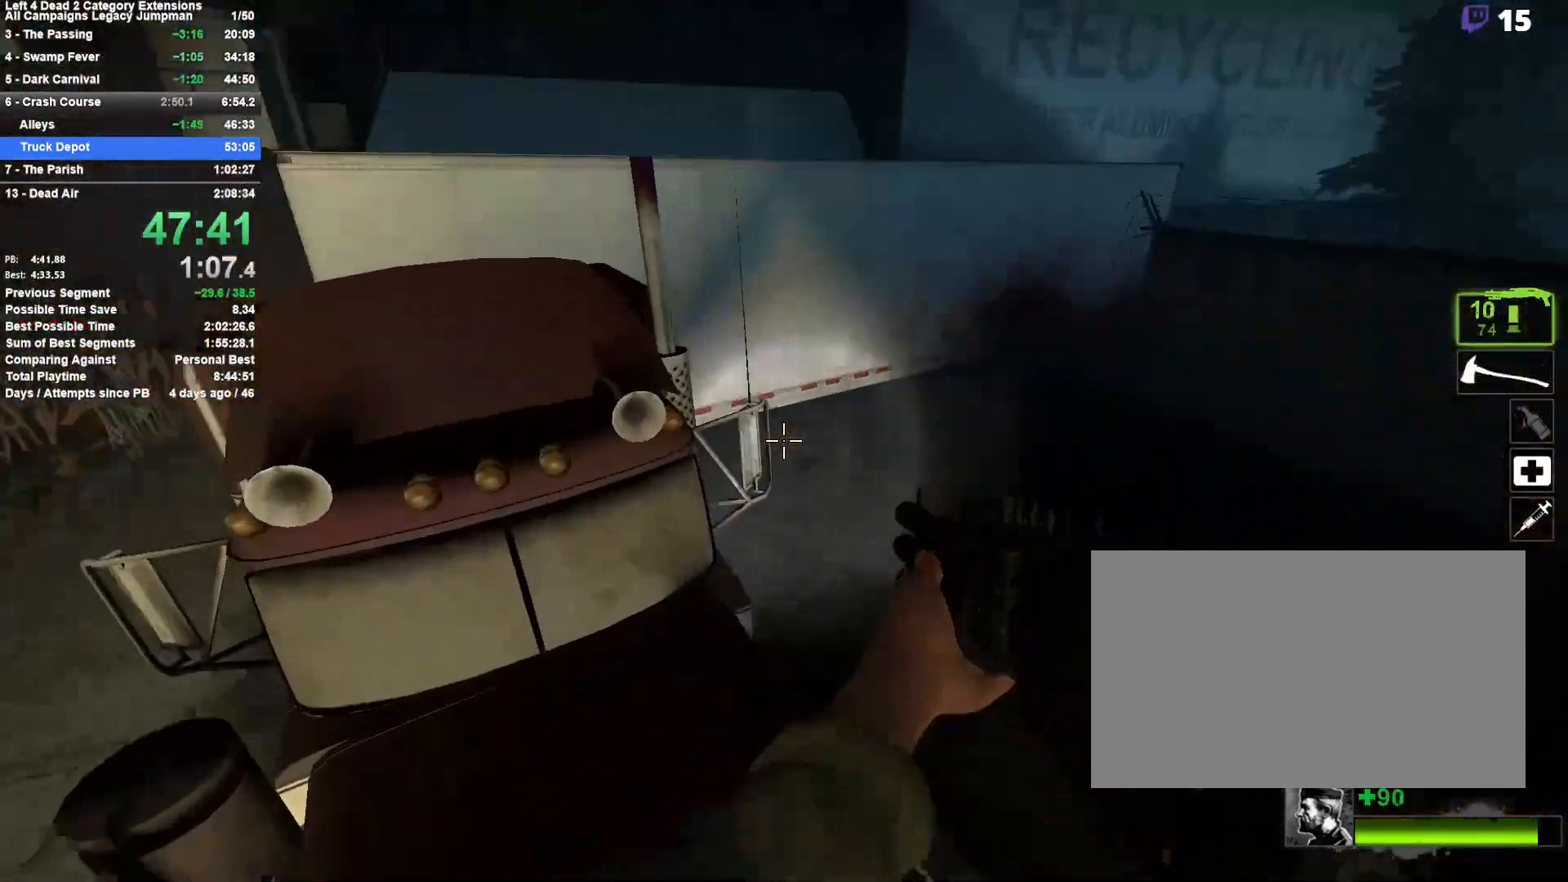
{"keys": ["d", "space"], "mouse": [], "events": [[100, "space", "down"], [200, "d", "down"], [300, "a", "up"], [333, "space", "up"], [433, "space", "down"]]}
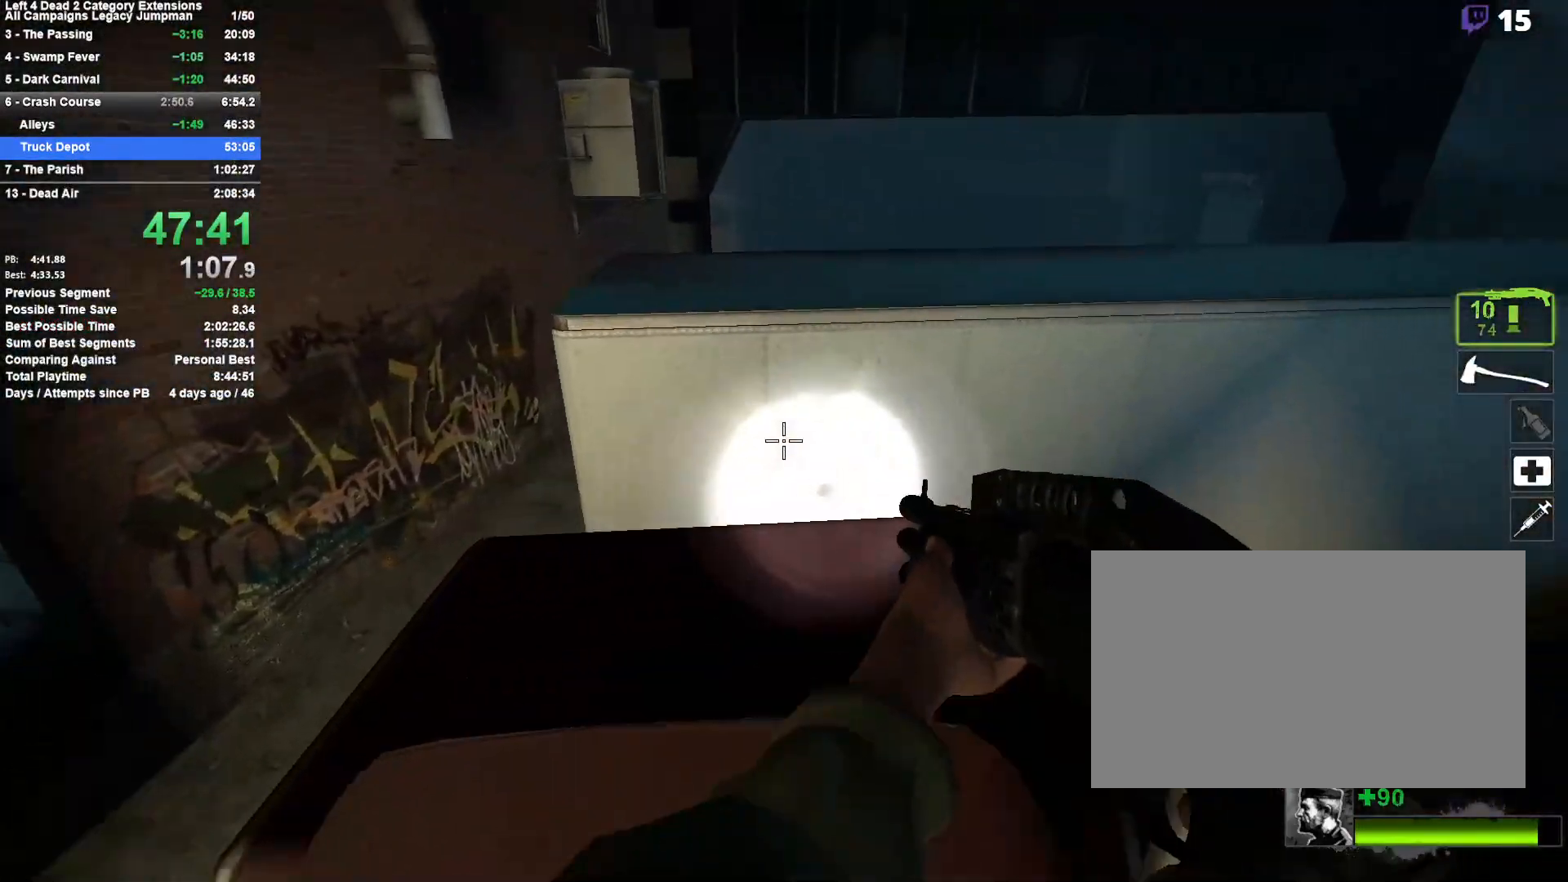
{"keys": ["w"], "mouse": [], "events": [[167, "space", "up"], [267, "a", "down"], [267, "d", "up"], [400, "w", "down"], [450, "a", "up"]]}
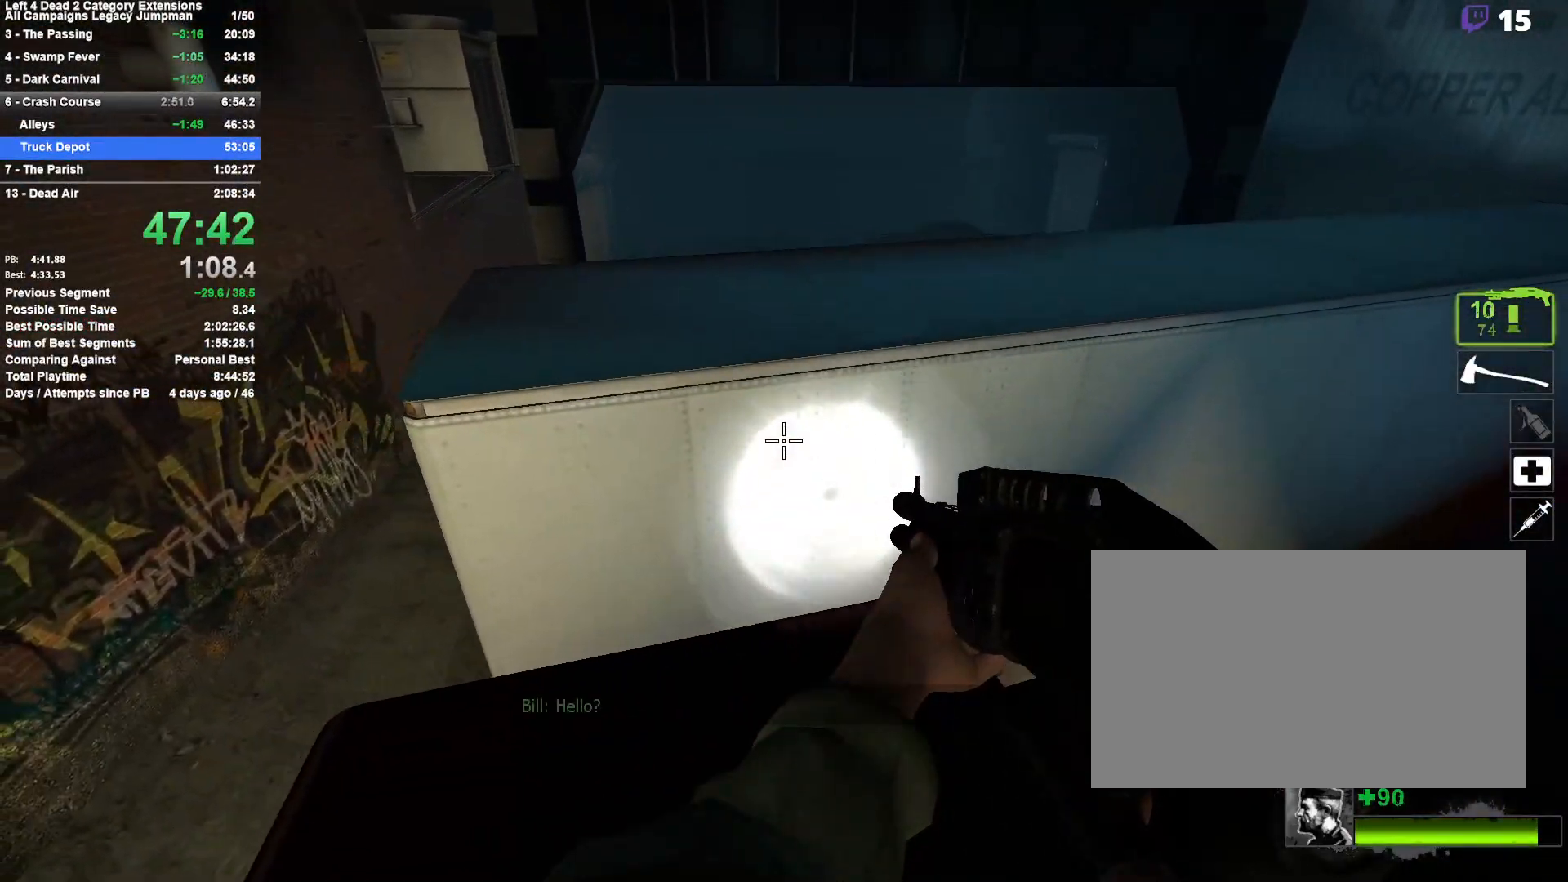
{"keys": ["d", "space"], "mouse": [], "events": [[83, "d", "down"], [233, "d", "up"], [317, "d", "down"], [317, "space", "down"], [417, "w", "up"]]}
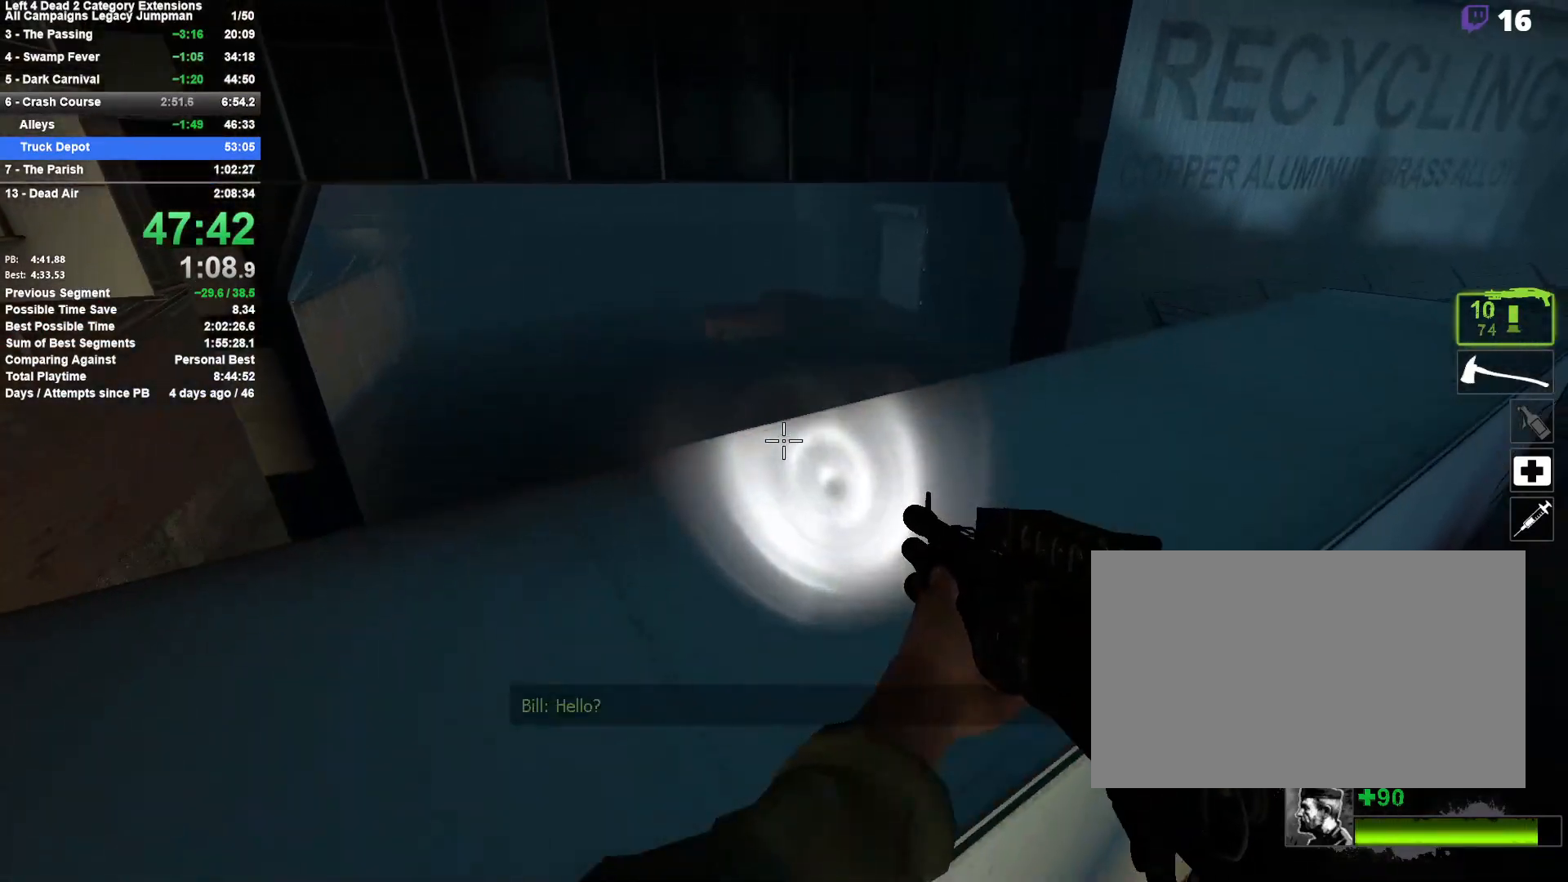
{"keys": ["w"], "mouse": [], "events": [[17, "space", "up"], [150, "w", "down"], [200, "d", "up"], [333, "r", "down"], [433, "r", "up"]]}
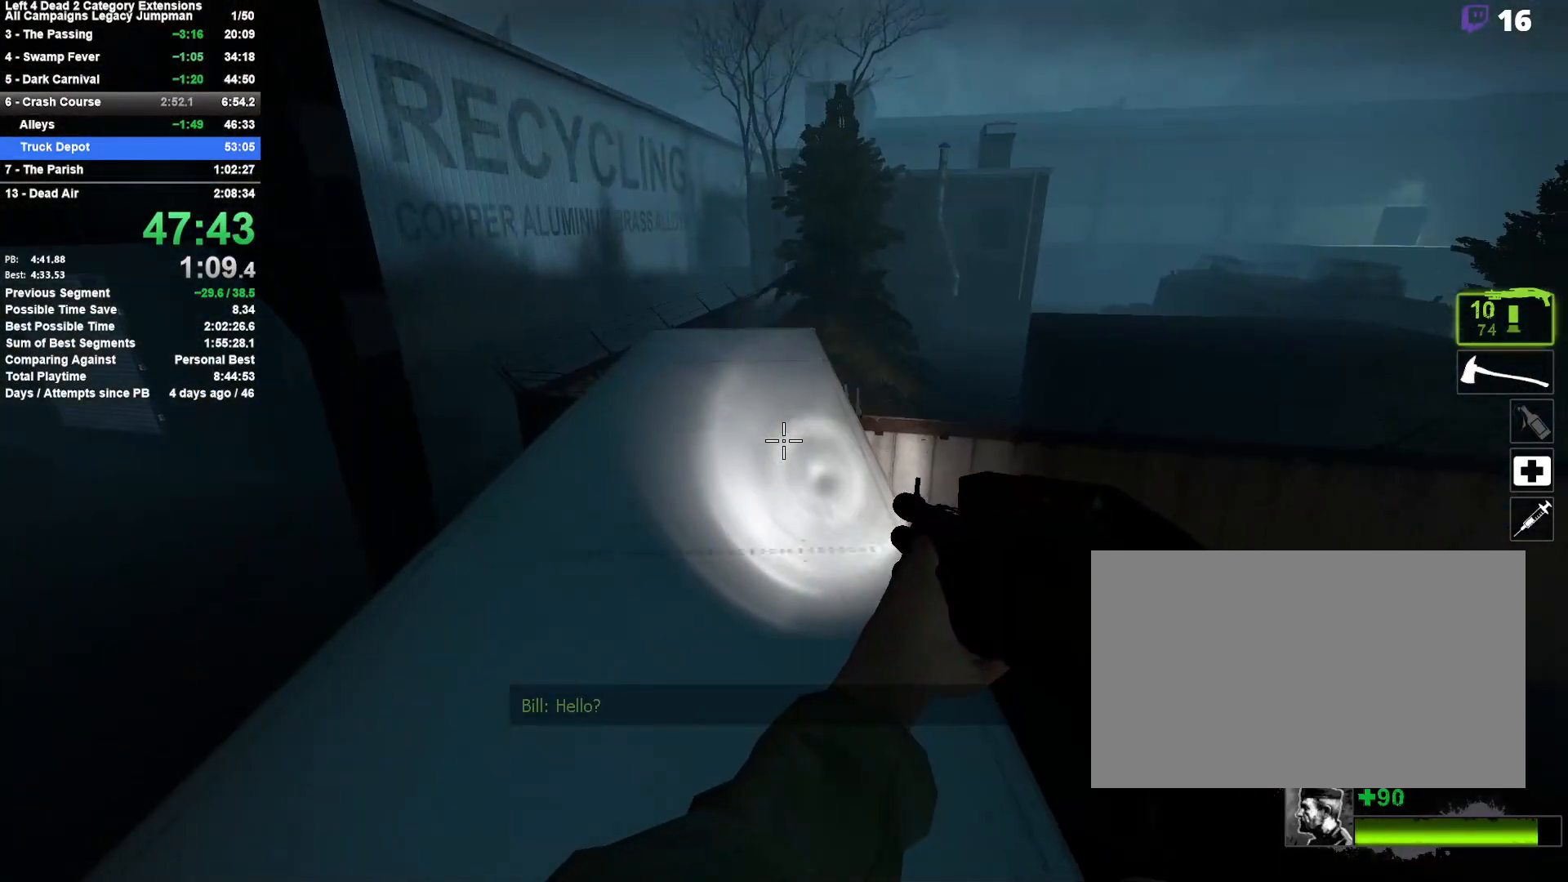
{"keys": ["d"], "mouse": [], "events": [[33, "a", "down"], [67, "space", "down"], [167, "w", "up"], [217, "d", "down"], [267, "a", "up"], [267, "space", "up"]]}
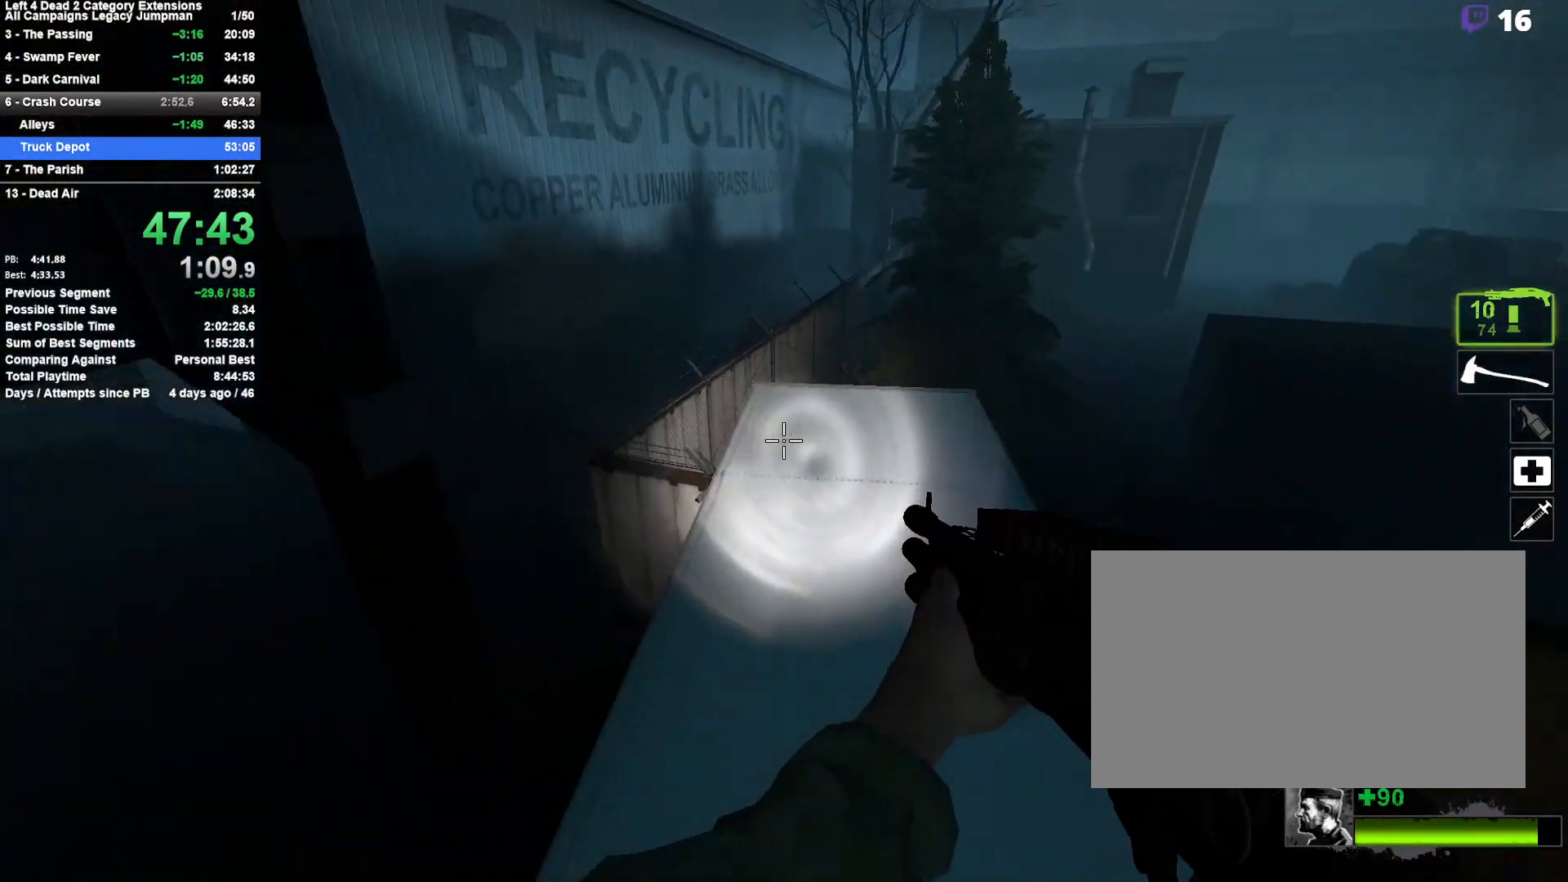
{"keys": ["d"], "mouse": [], "events": [[183, "a", "down"], [183, "d", "up"], [233, "space", "down"], [367, "d", "down"], [417, "a", "up"], [417, "space", "up"]]}
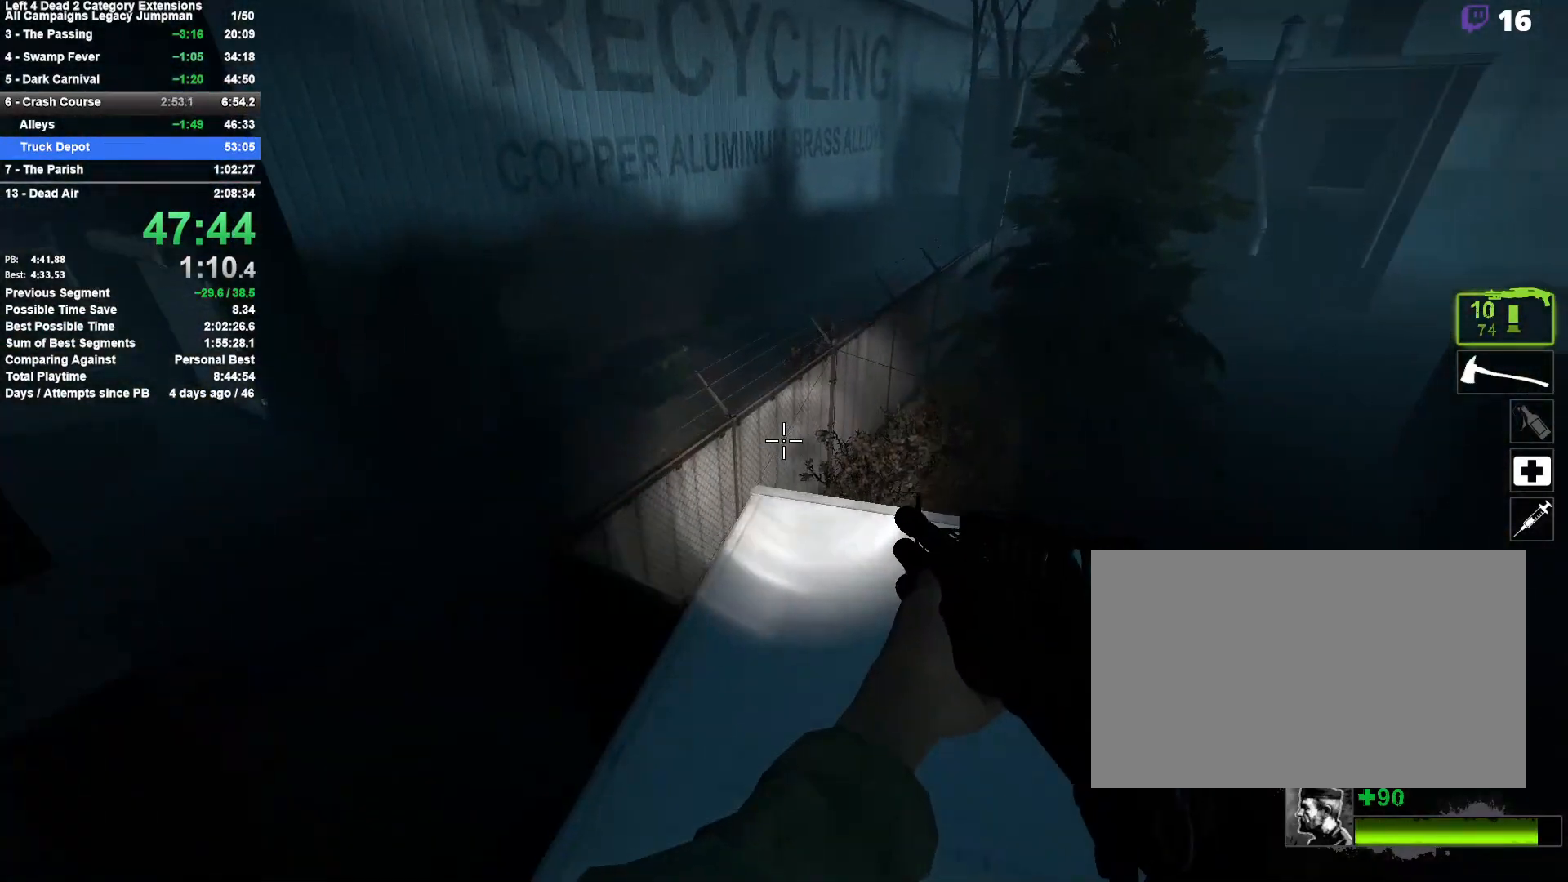
{"keys": ["d", "space"], "mouse": [], "events": [[383, "space", "down"]]}
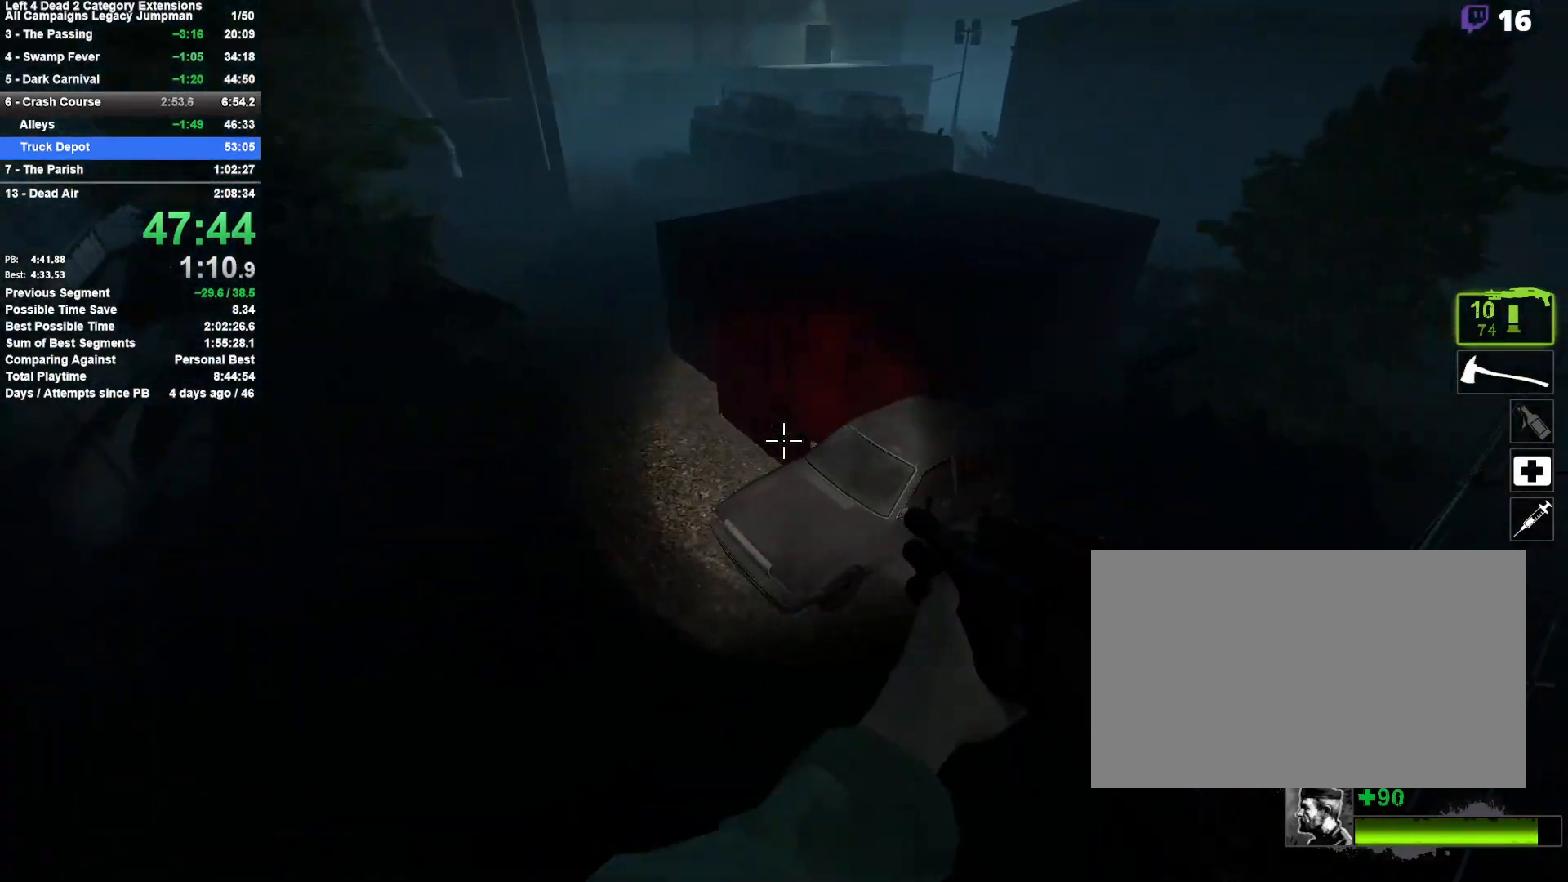
{"keys": ["a"], "mouse": [], "events": [[67, "space", "up"], [117, "a", "down"], [117, "d", "up"]]}
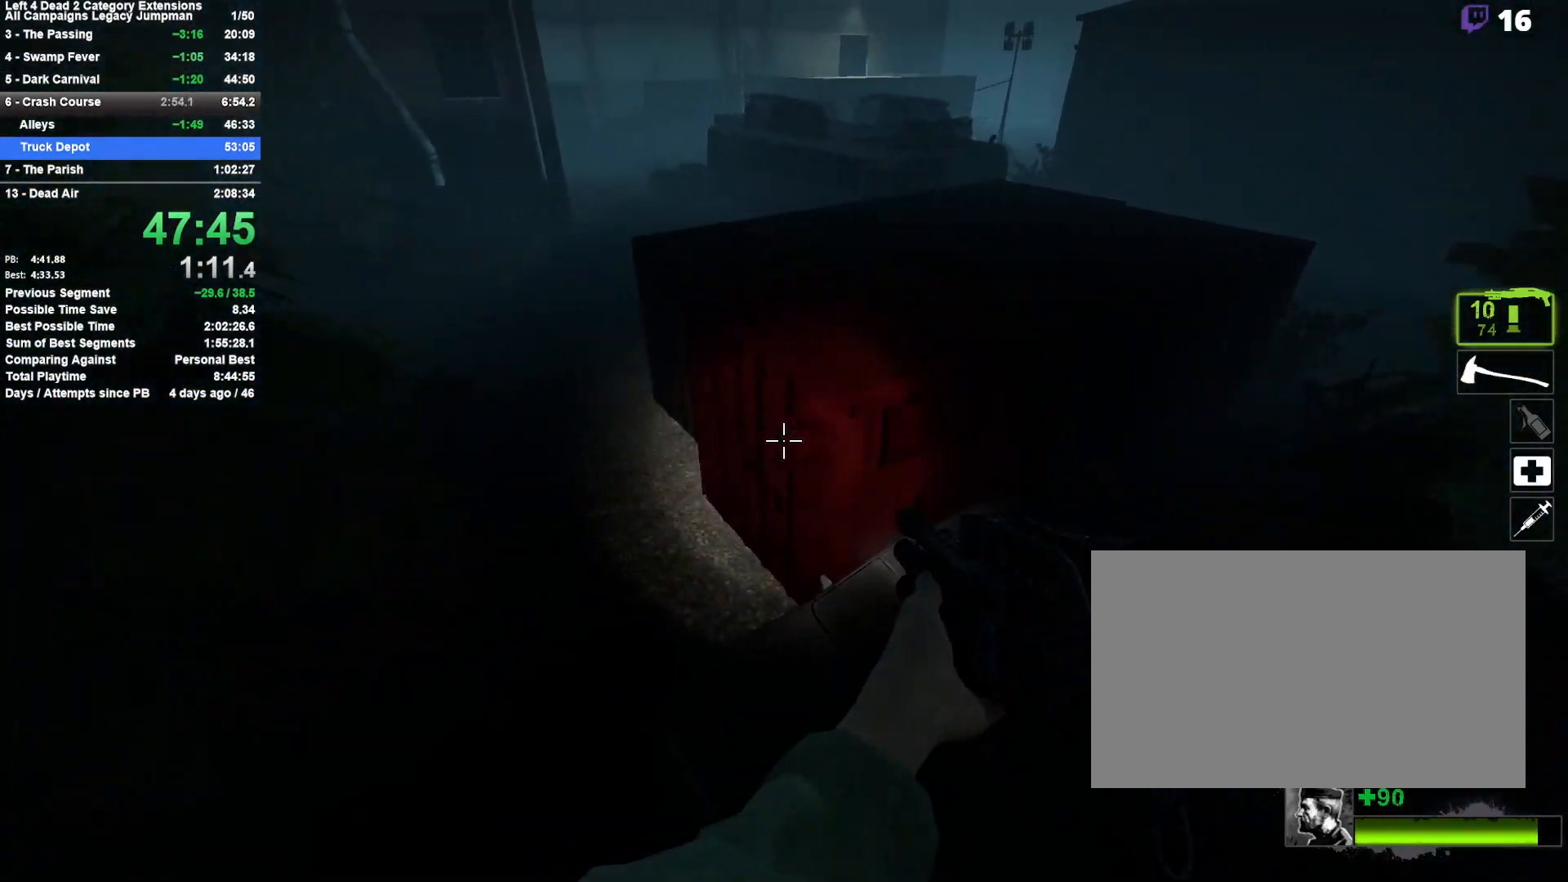
{"keys": ["d"], "mouse": [], "events": [[83, "space", "down"], [133, "a", "up"], [133, "d", "down"], [317, "space", "up"]]}
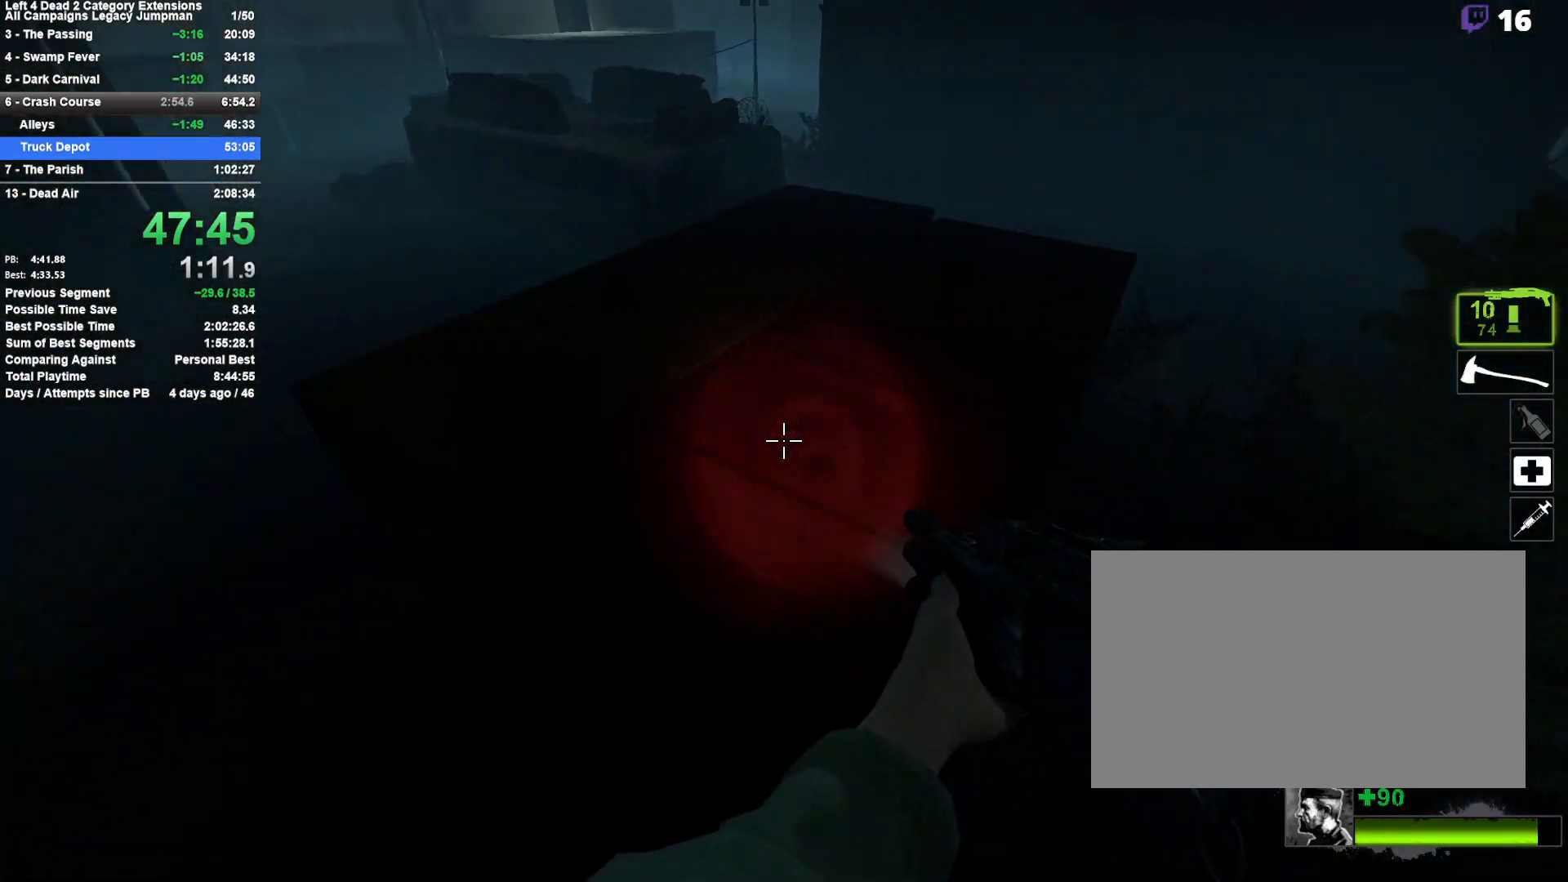
{"keys": ["a"], "mouse": [], "events": [[50, "a", "down"], [50, "d", "up"]]}
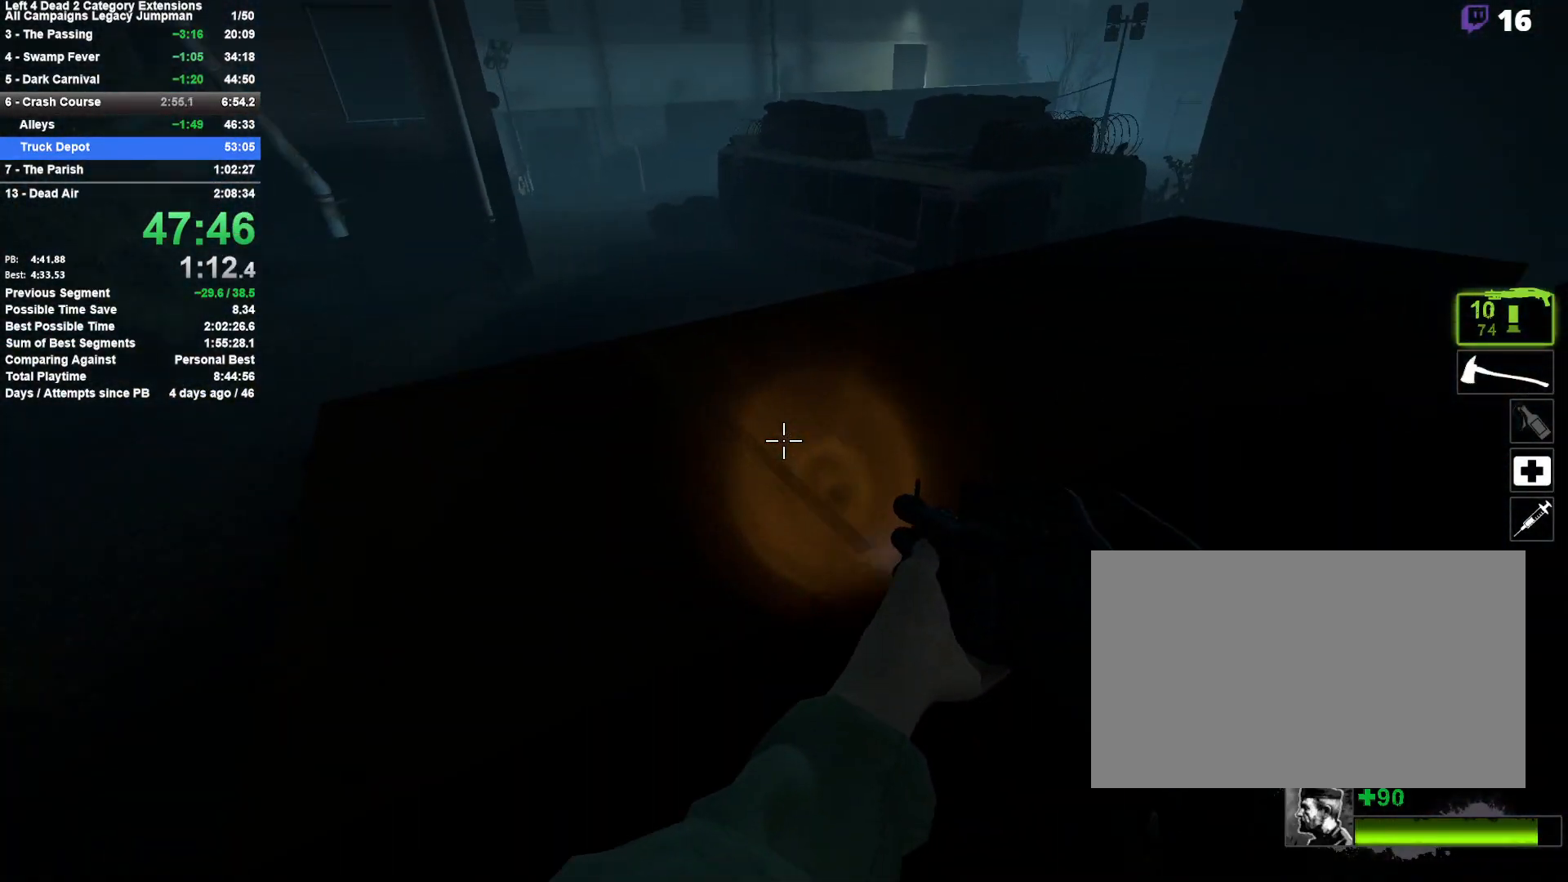
{"keys": ["d"], "mouse": [], "events": [[17, "space", "down"], [67, "a", "up"], [67, "d", "down"], [217, "space", "up"]]}
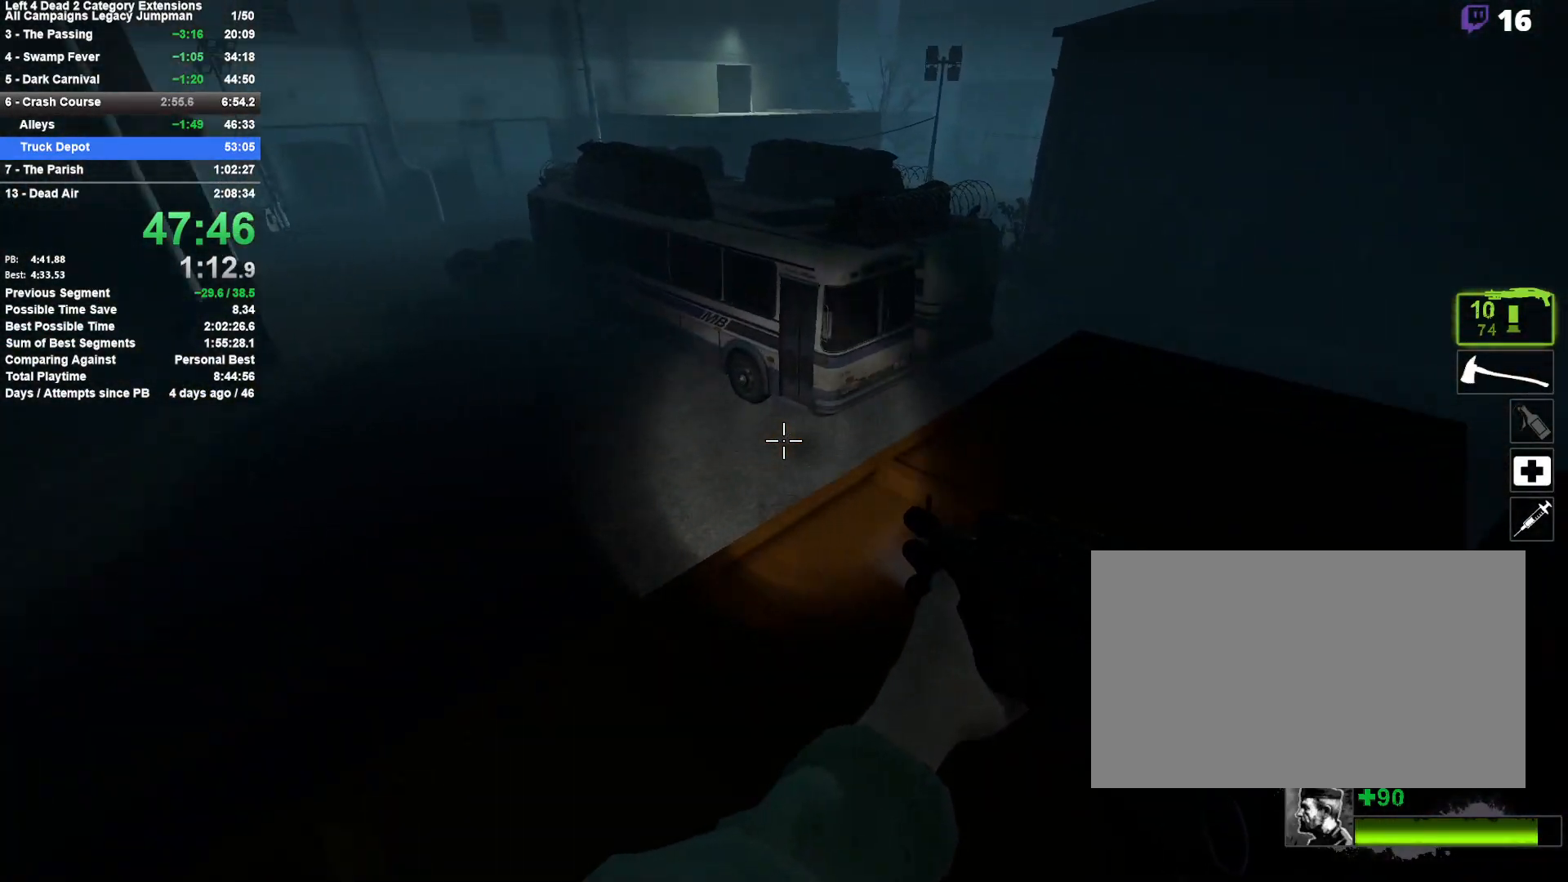
{"keys": ["a"], "mouse": [], "events": [[183, "space", "down"], [367, "a", "down"], [367, "d", "up"], [417, "space", "up"]]}
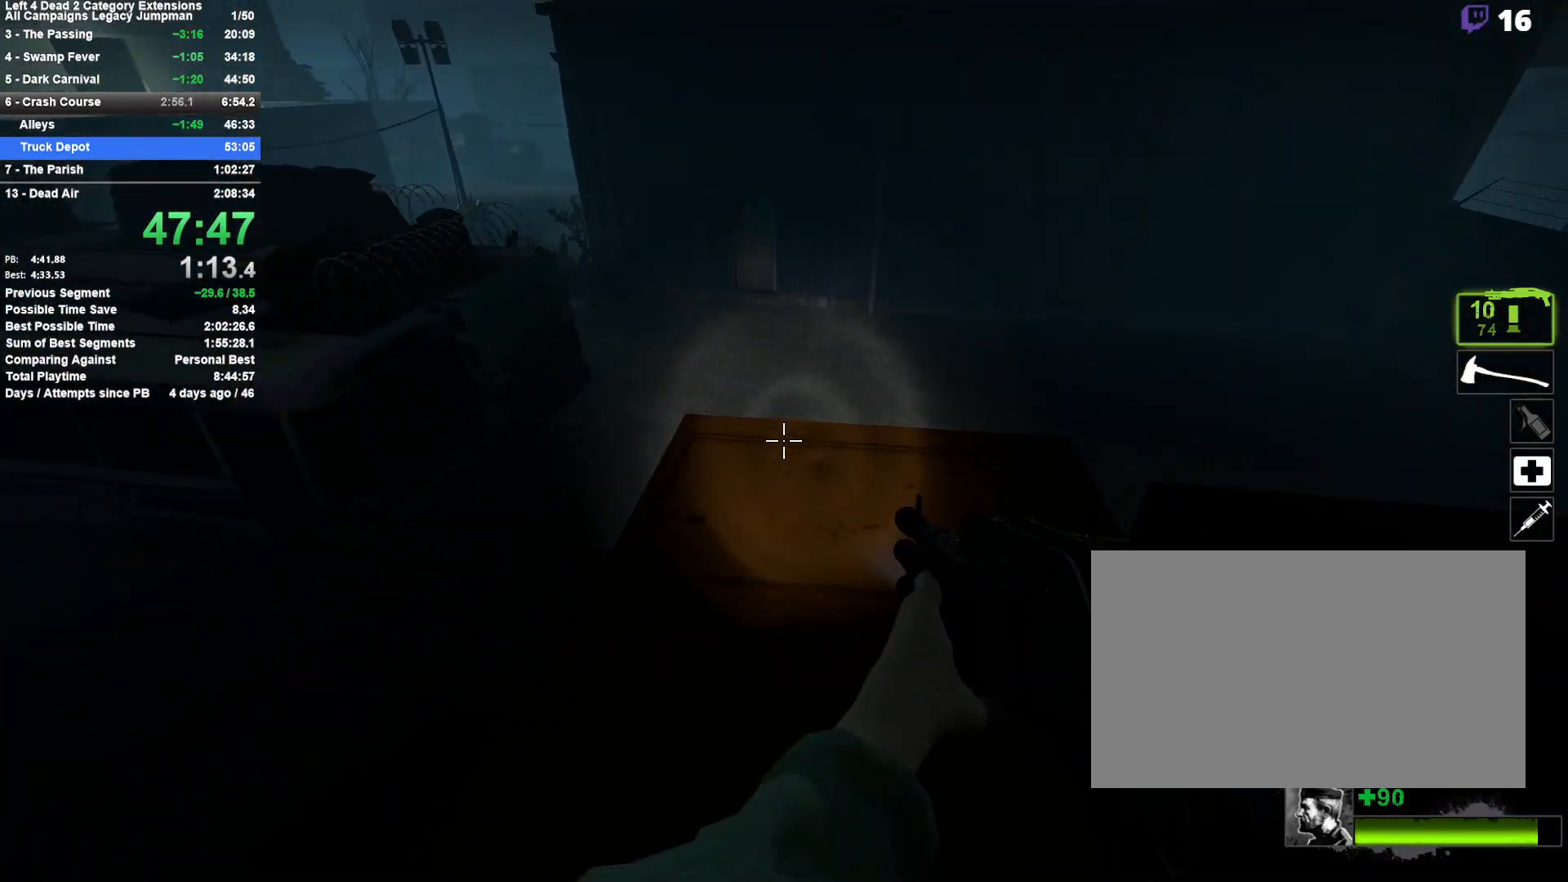
{"keys": ["d", "space"], "mouse": [], "events": [[333, "space", "down"], [433, "d", "down"], [483, "a", "up"]]}
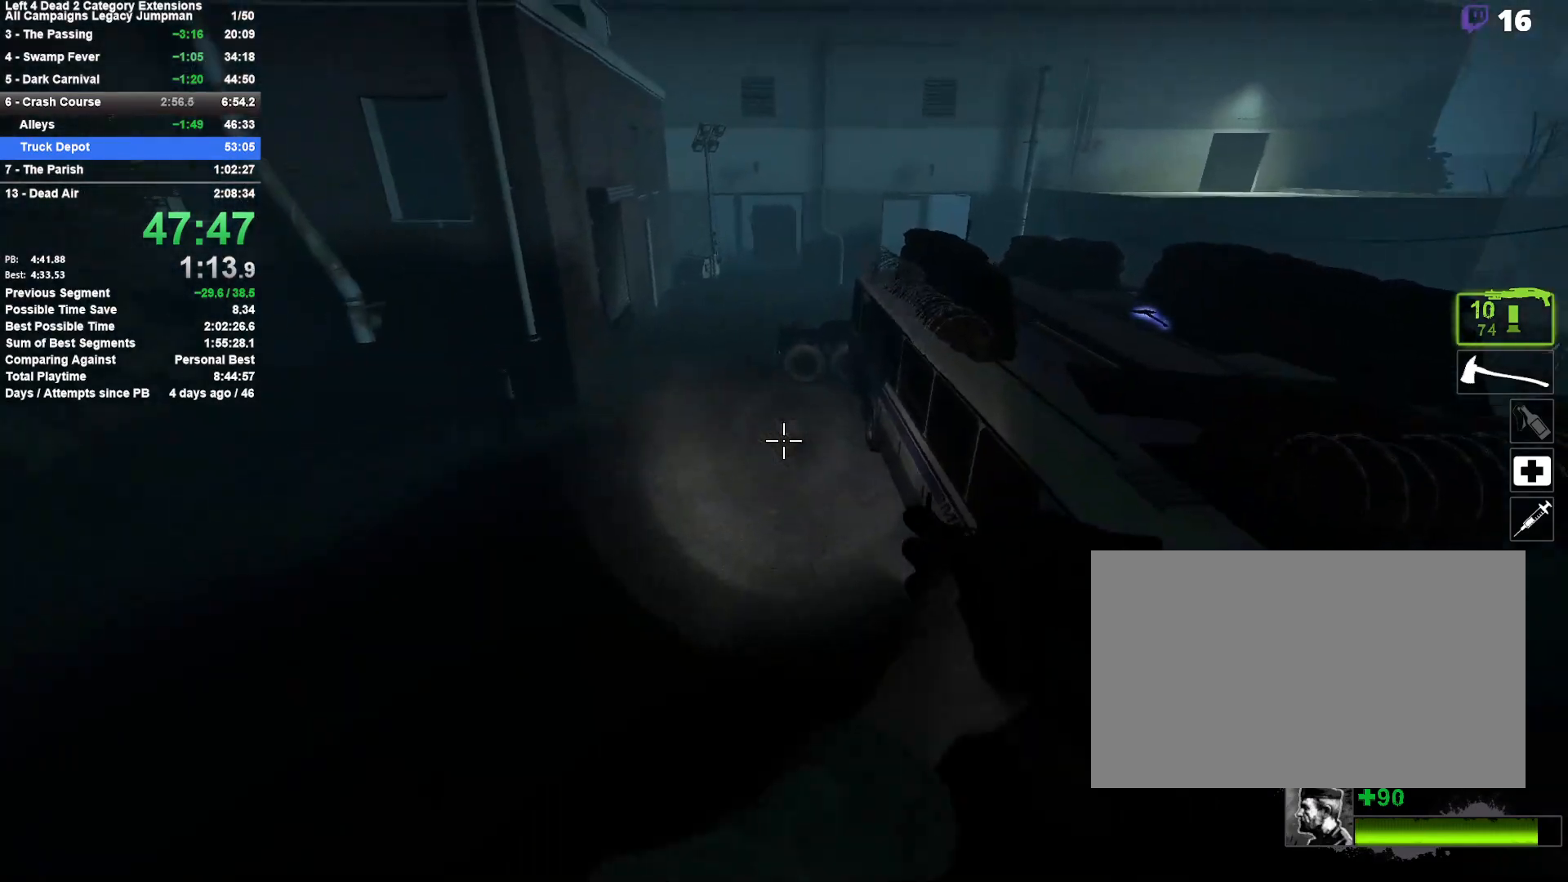
{"keys": ["d", "space"], "mouse": [], "events": [[33, "space", "up"], [450, "space", "down"]]}
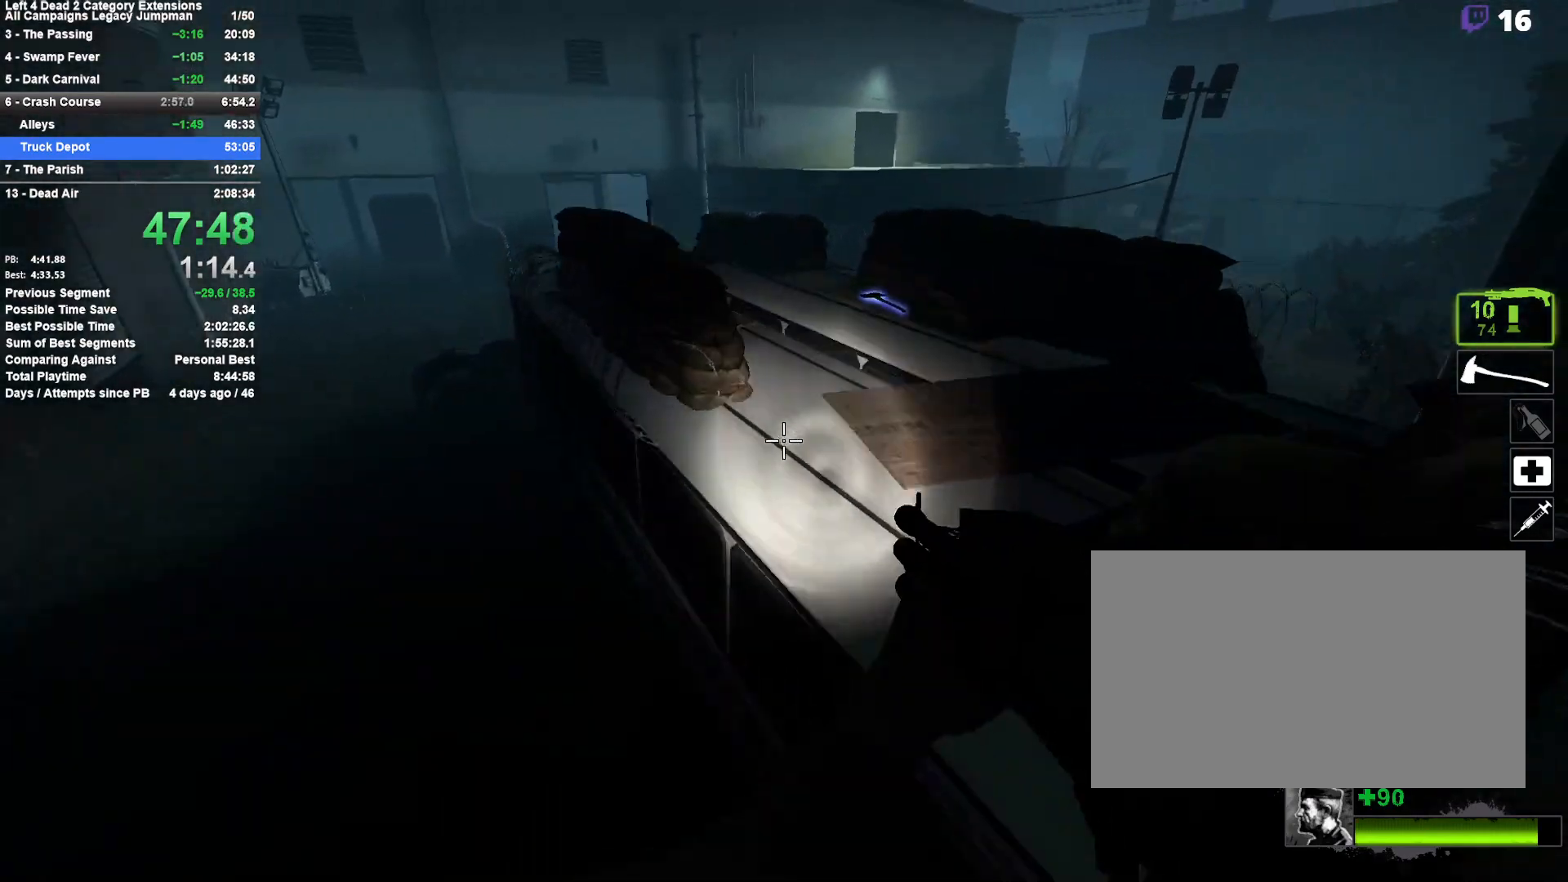
{"keys": ["a"], "mouse": [], "events": [[133, "space", "up"], [417, "a", "down"], [417, "d", "up"]]}
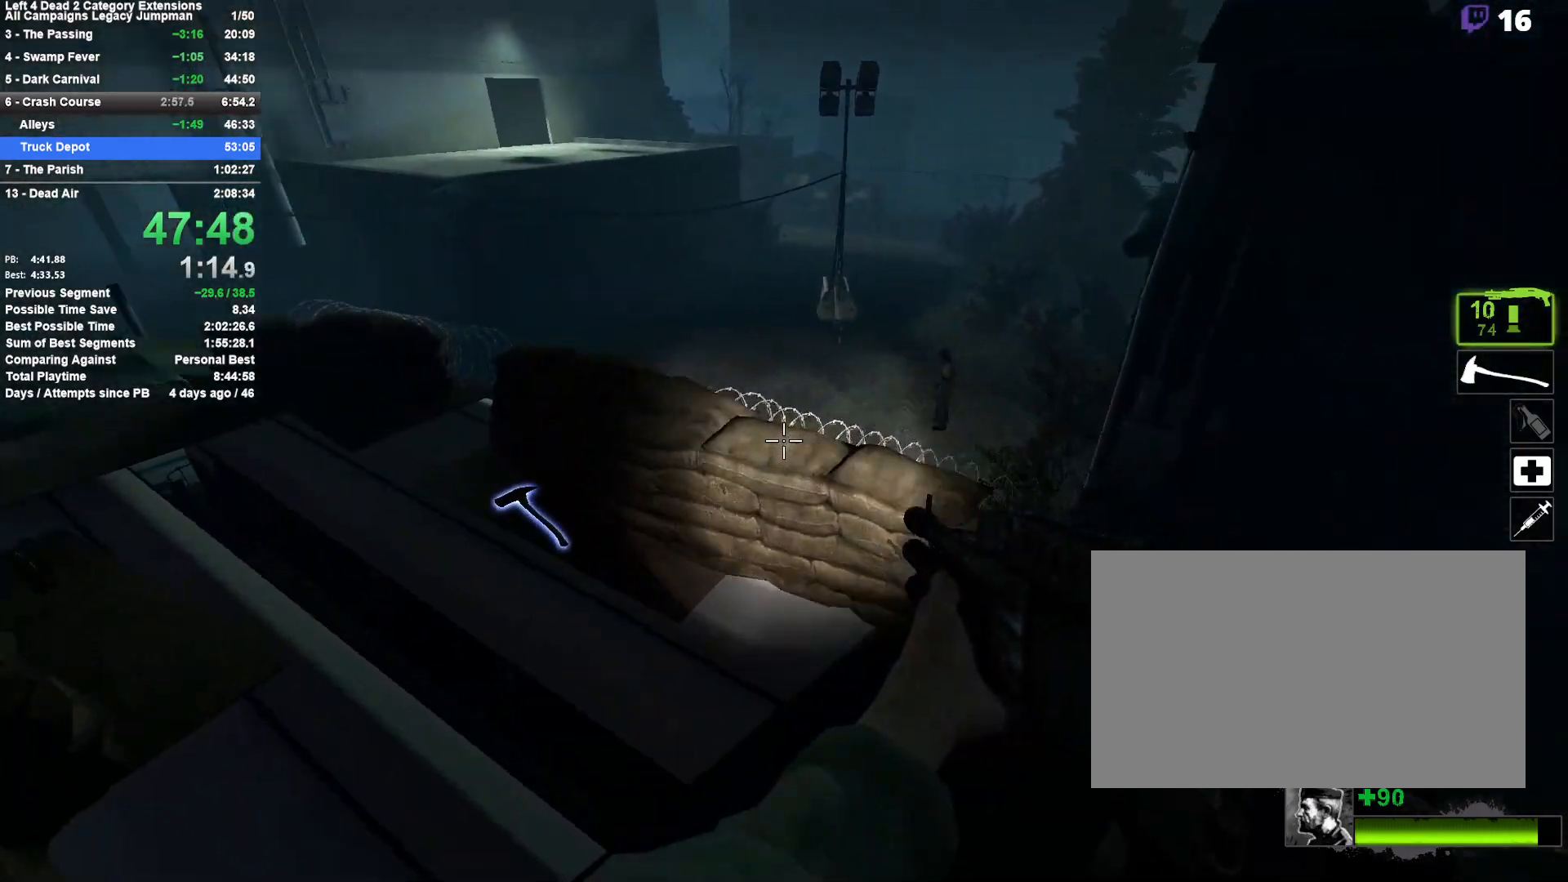
{"keys": ["d", "space"], "mouse": [], "events": [[333, "d", "down"], [333, "space", "down"], [383, "a", "up"]]}
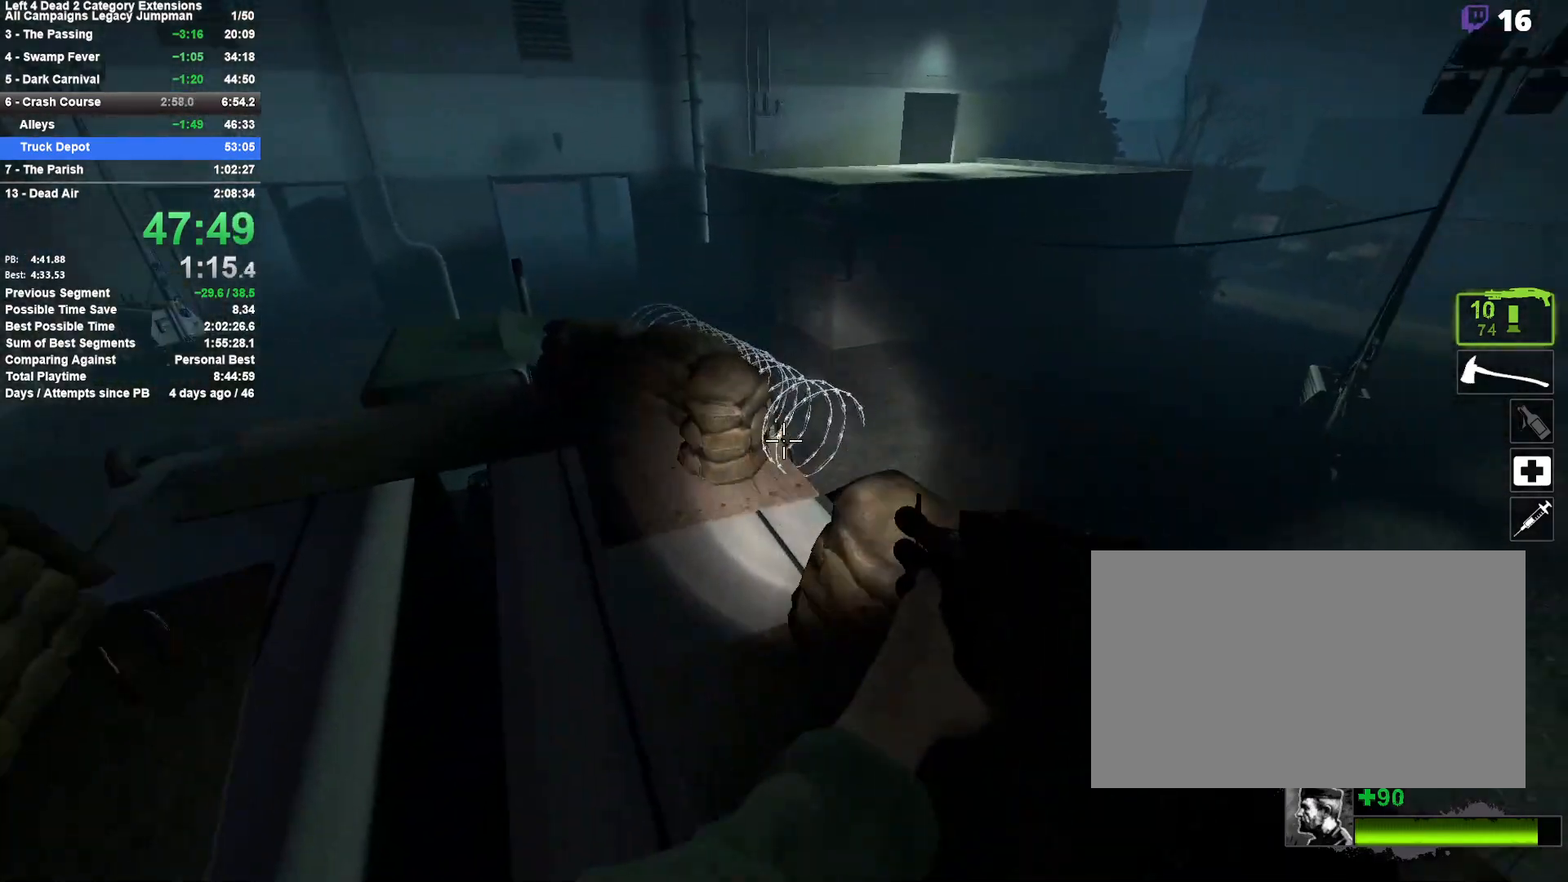
{"keys": ["d"], "mouse": [], "events": [[17, "space", "up"], [67, "space", "down"], [300, "space", "up"]]}
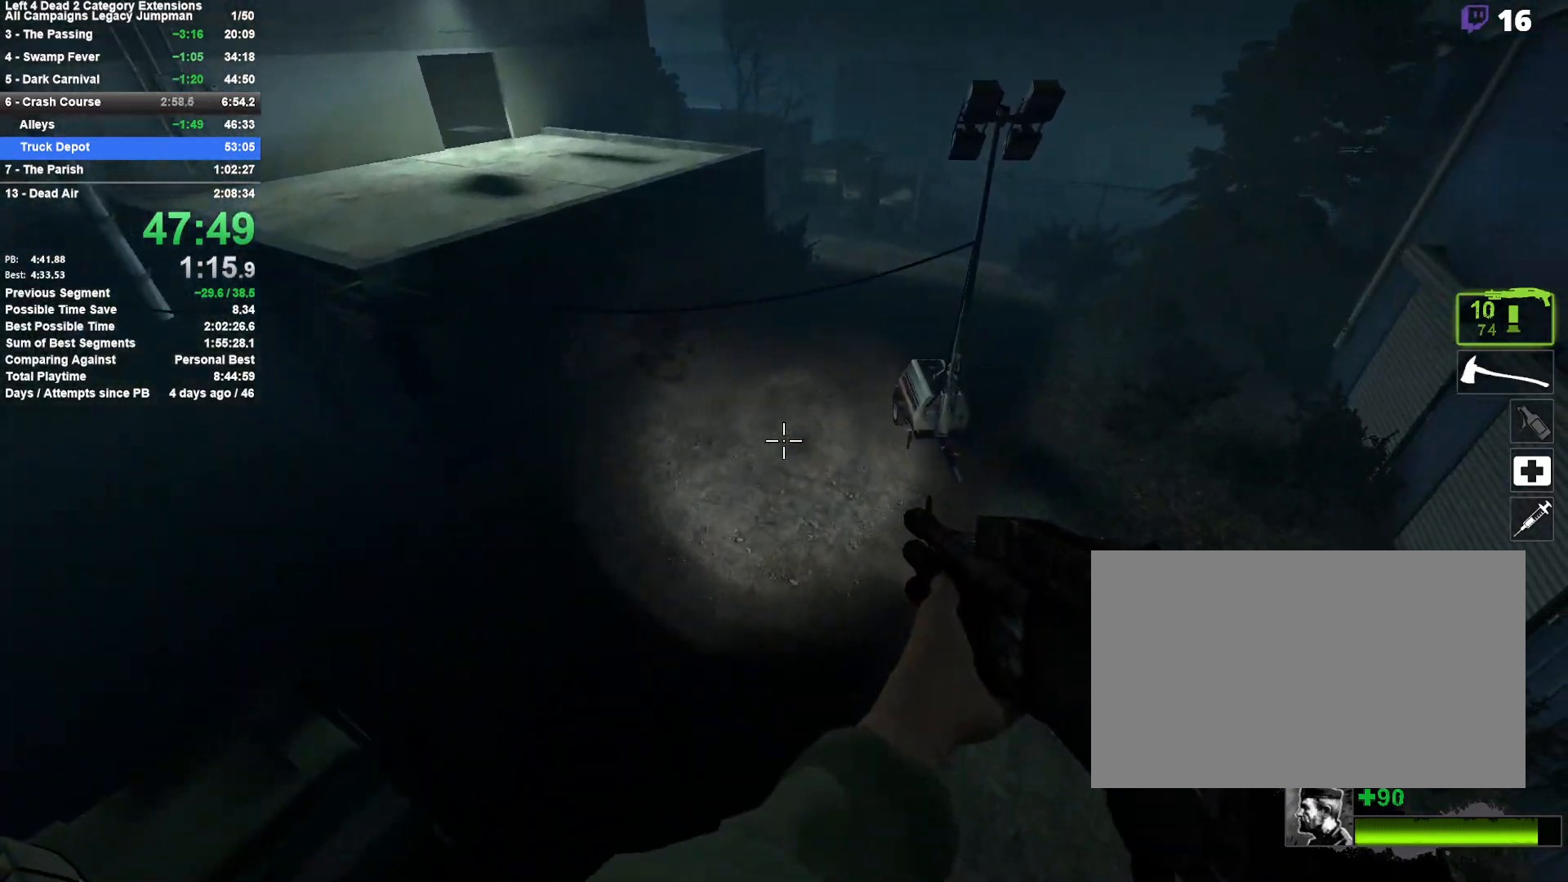
{"keys": ["d"], "mouse": [], "events": []}
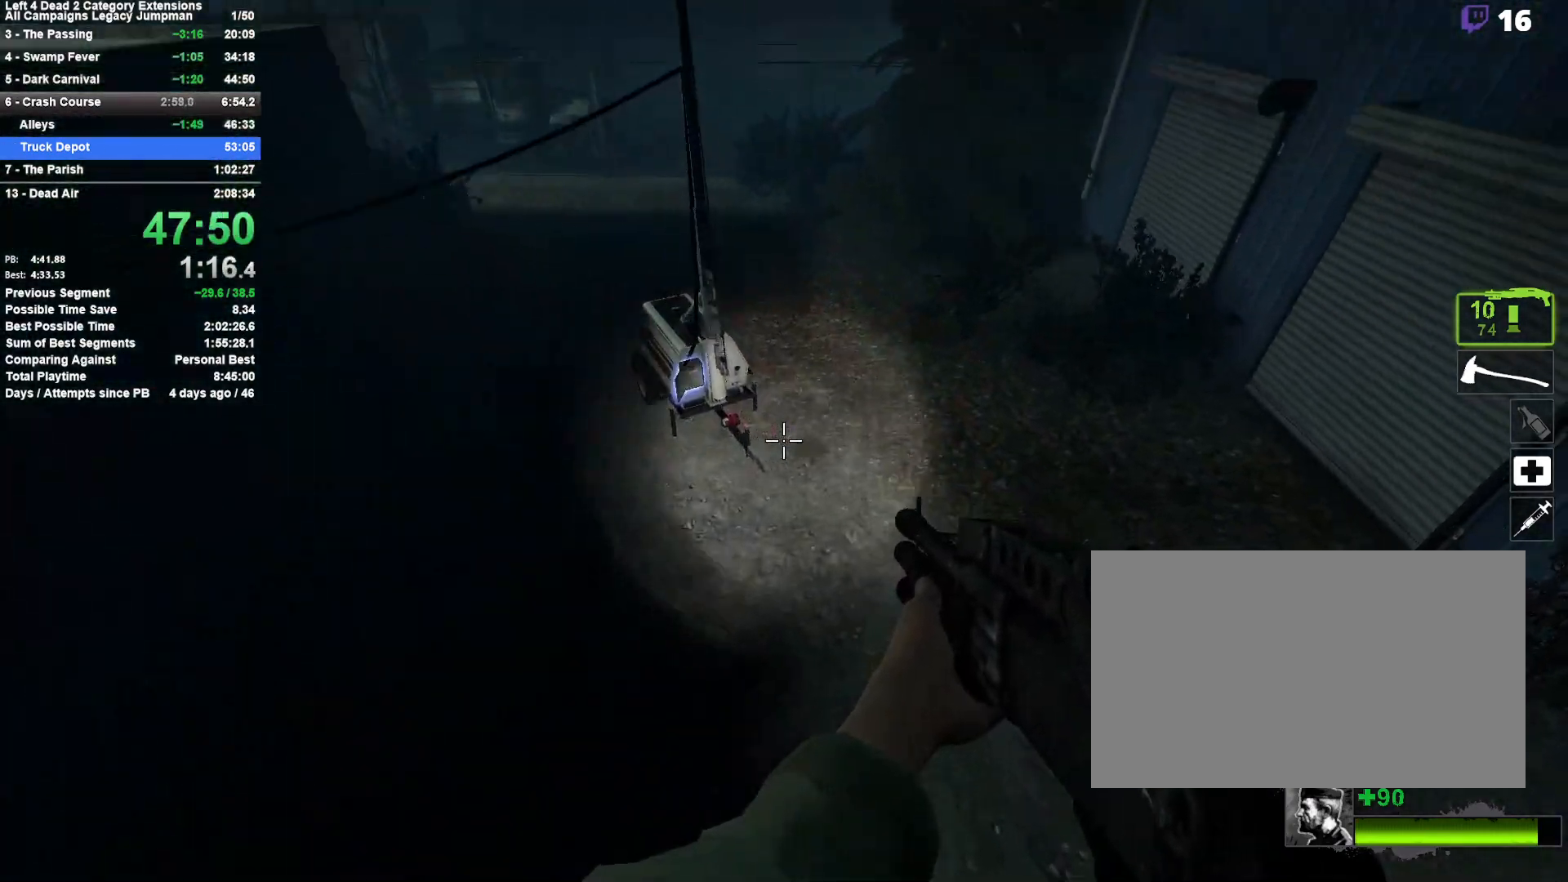
{"keys": ["d", "space"], "mouse": [], "events": [[100, "d", "up"], [150, "a", "down"], [300, "space", "down"], [483, "a", "up"], [483, "d", "down"]]}
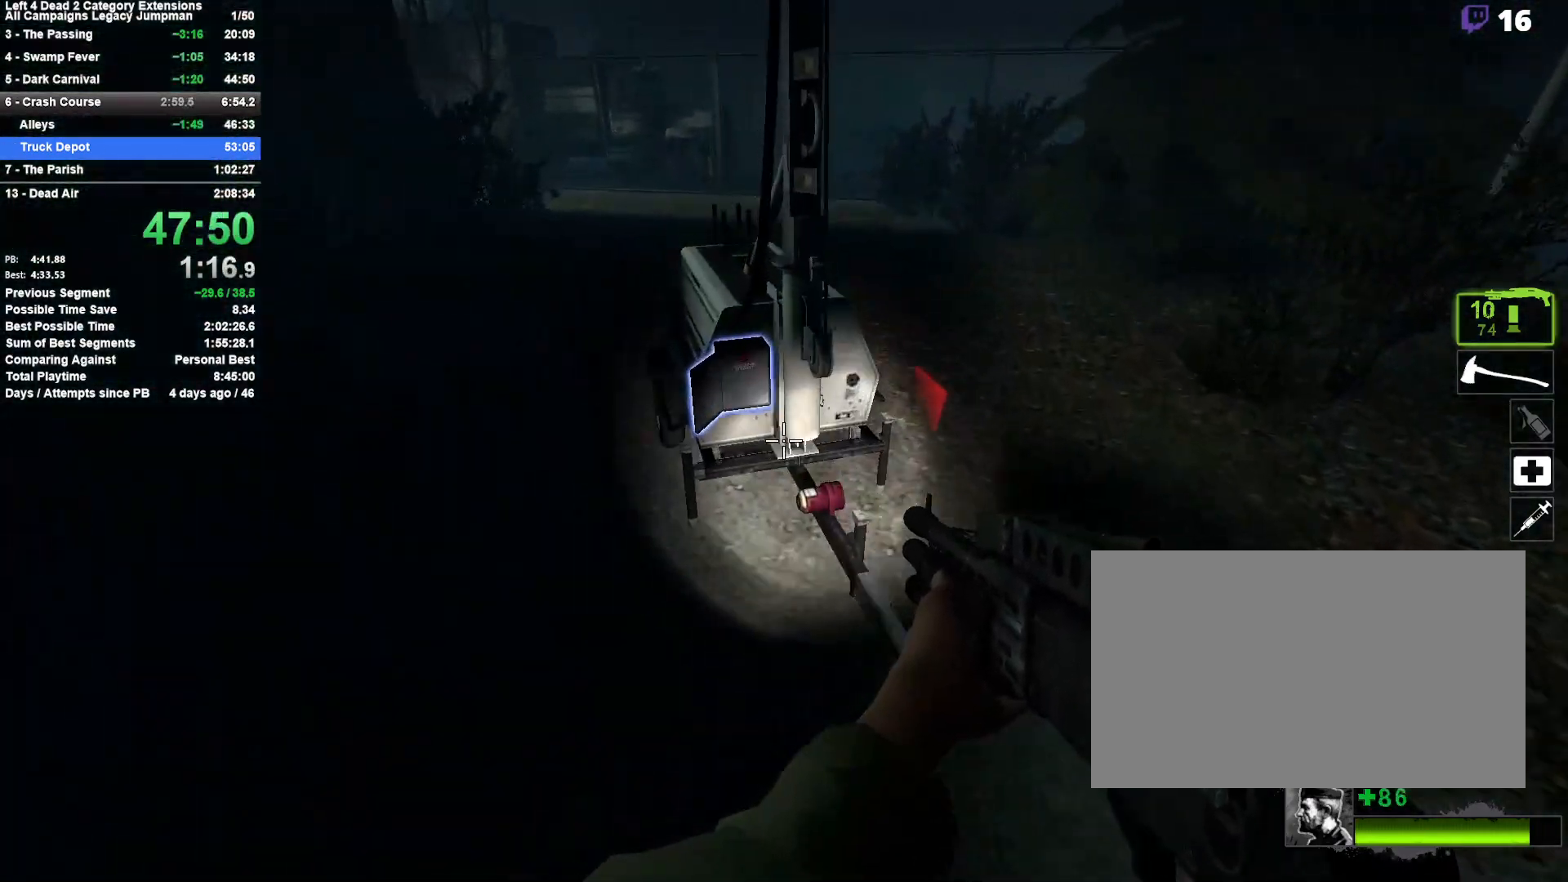
{"keys": ["e"], "mouse": [], "events": [[17, "space", "up"], [117, "d", "up"], [217, "e", "down"]]}
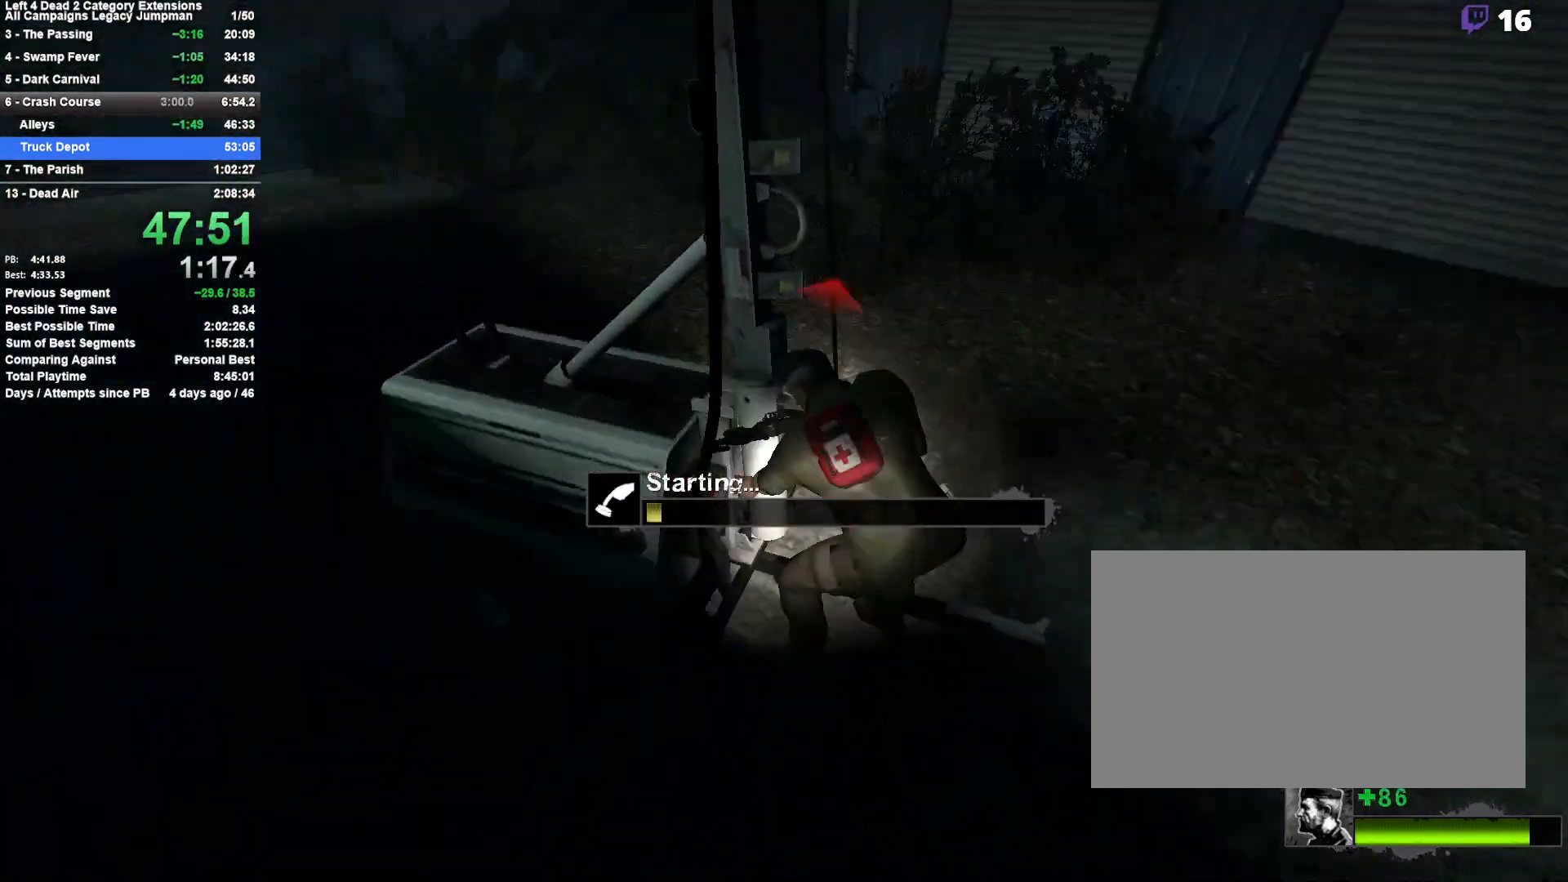
{"keys": ["e", "w"], "mouse": [], "events": [[267, "w", "down"]]}
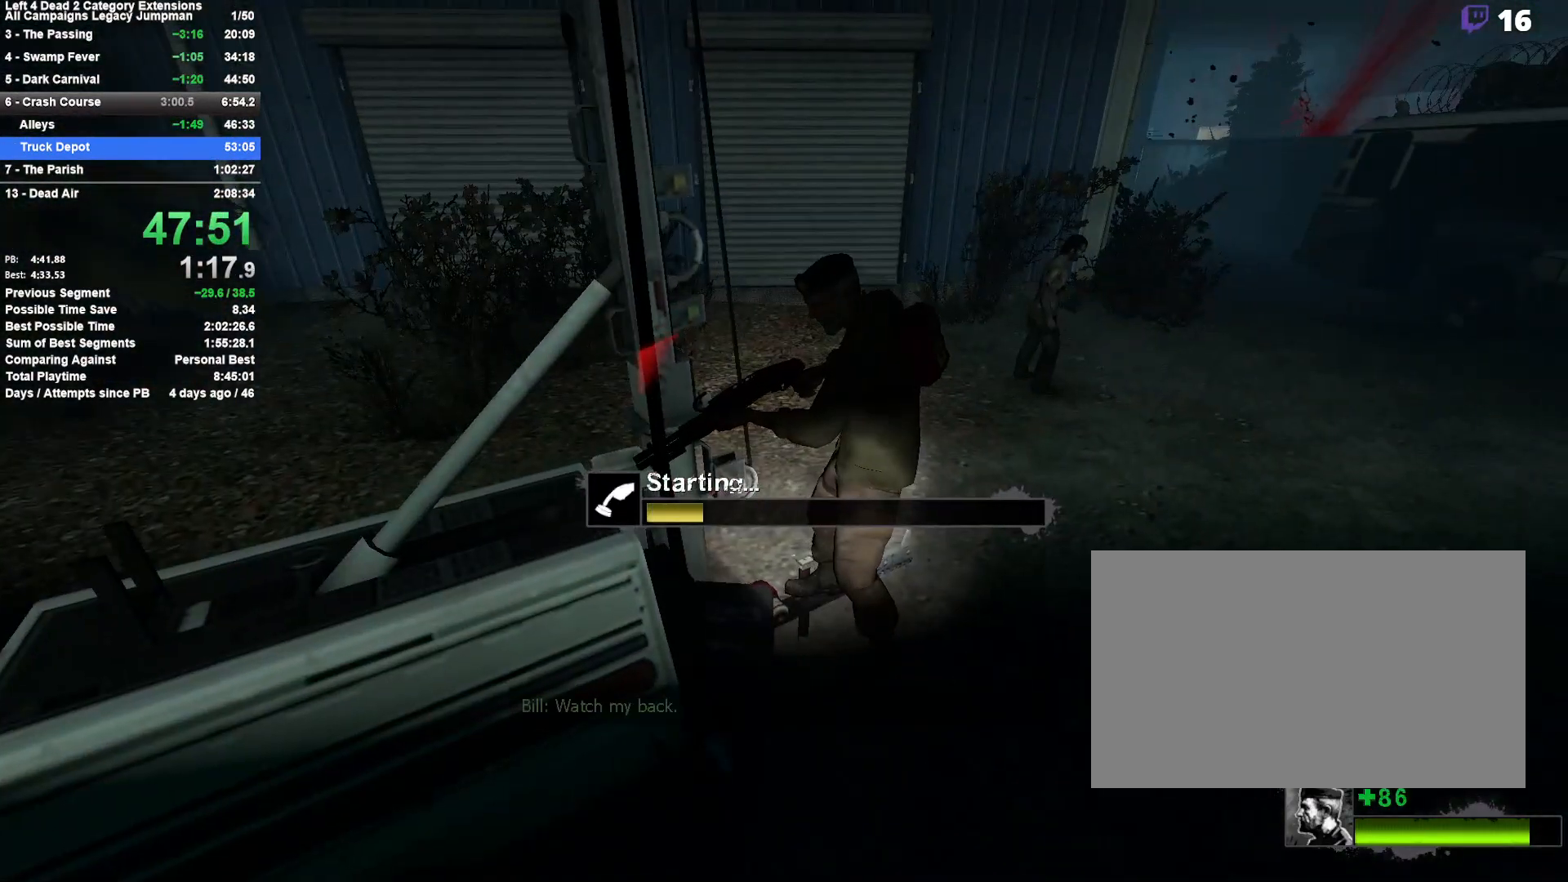
{"keys": ["e", "w"], "mouse": [], "events": []}
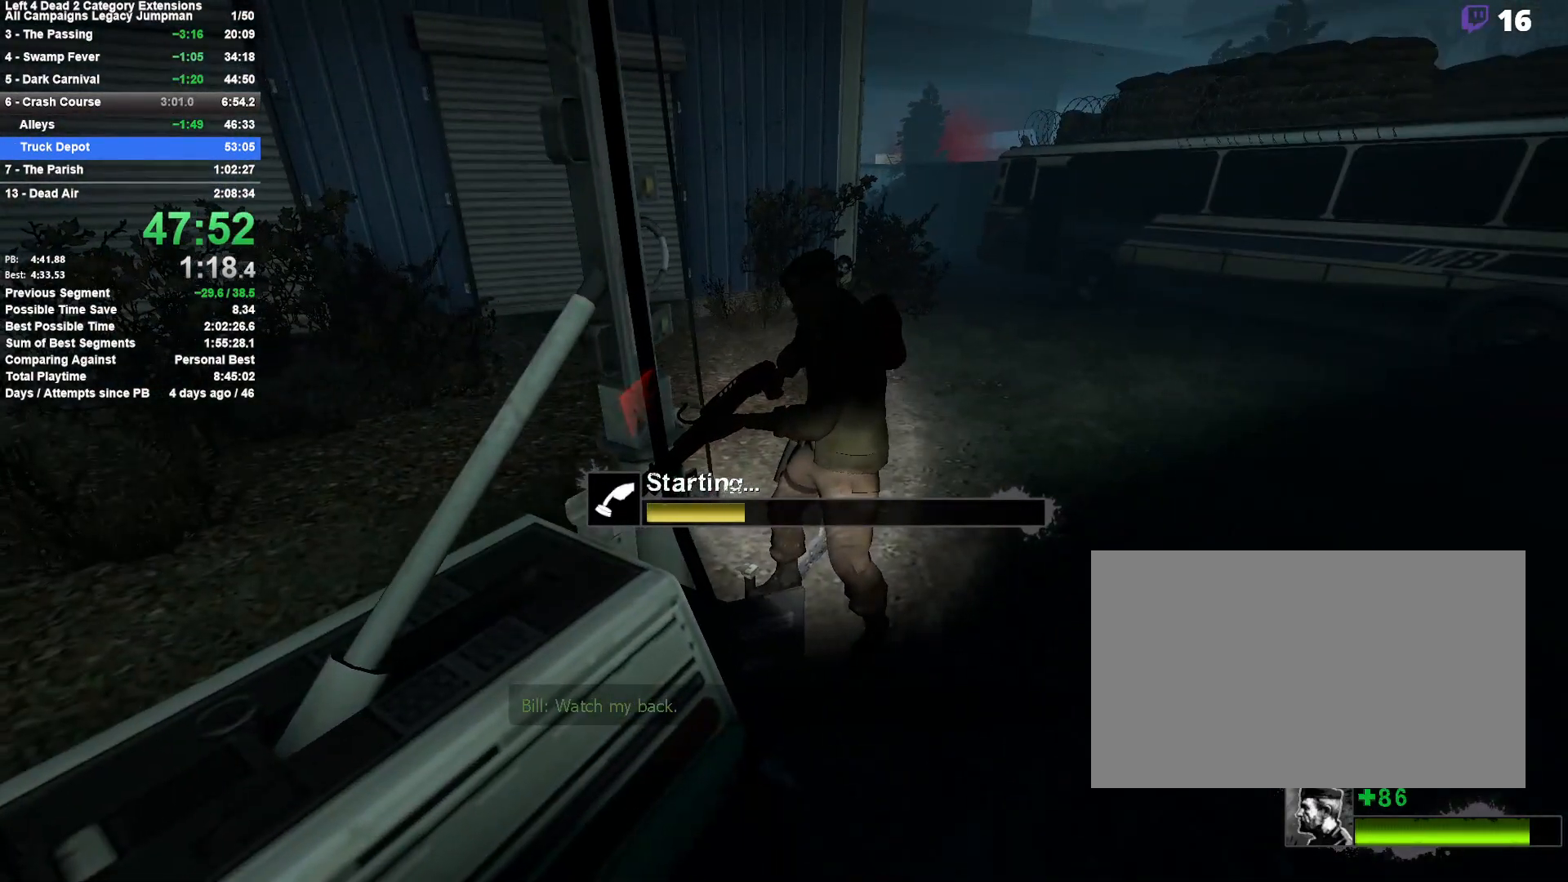
{"keys": ["e", "w"], "mouse": [], "events": []}
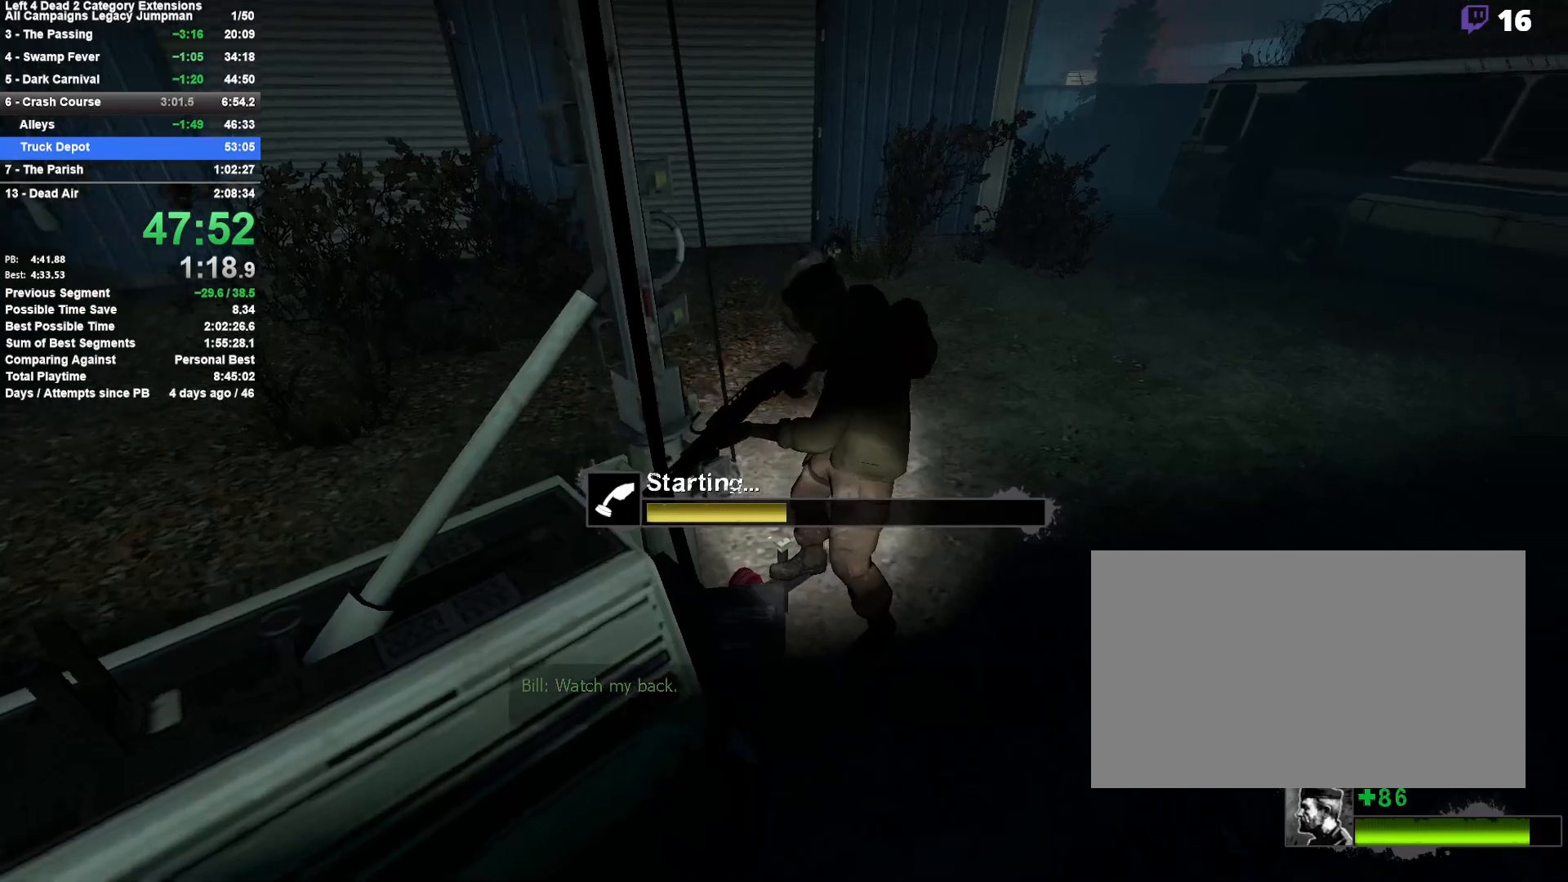
{"keys": ["e", "w"], "mouse": [], "events": []}
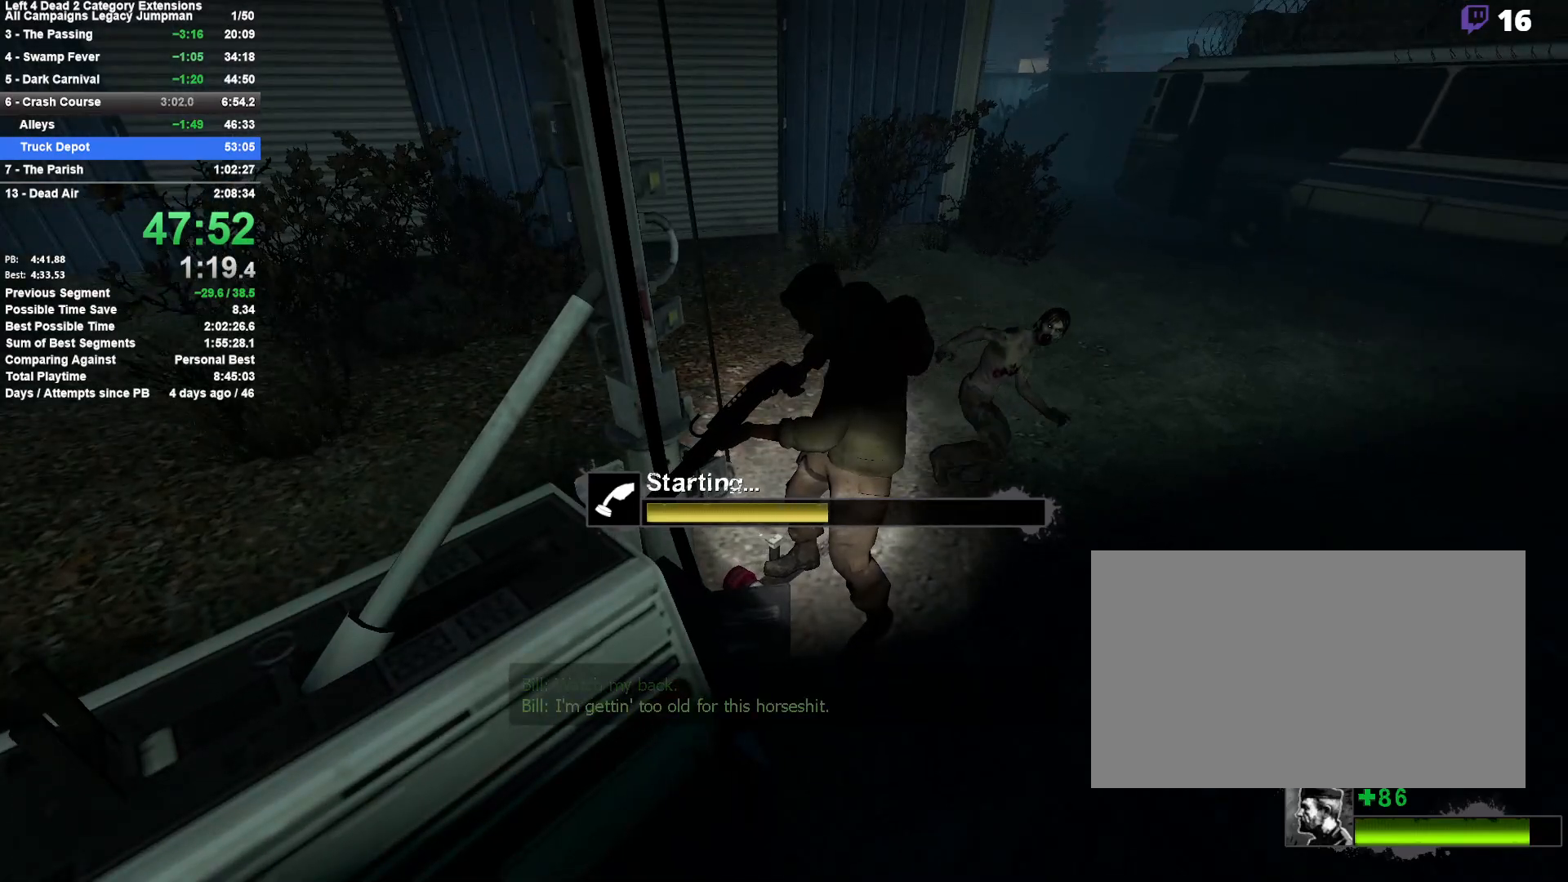
{"keys": ["e", "w"], "mouse": [], "events": []}
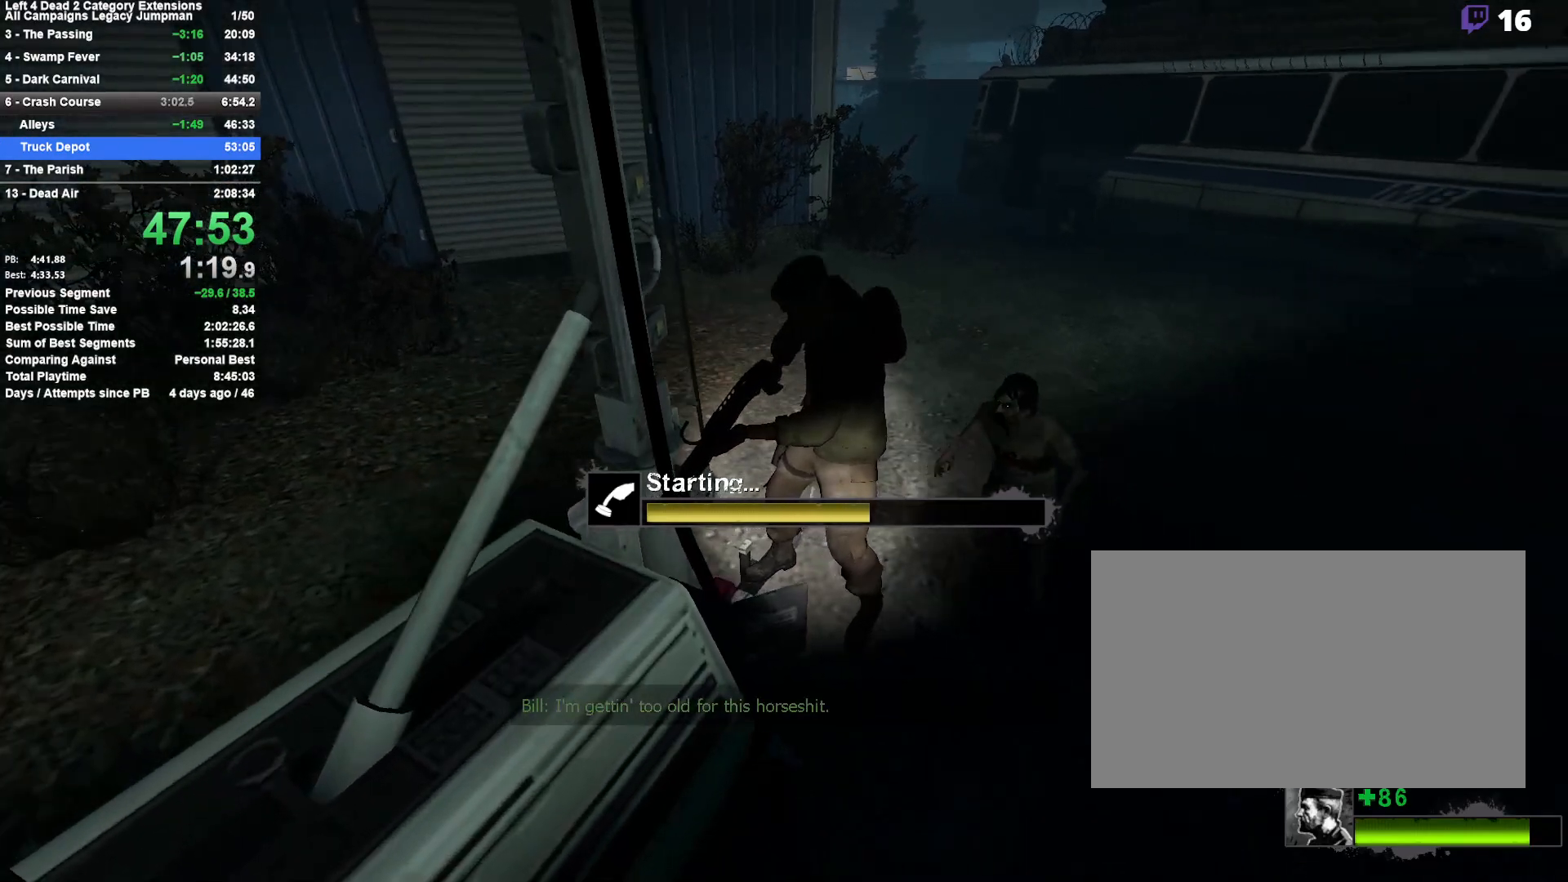
{"keys": ["a", "e", "w"], "mouse": [], "events": [[267, "a", "down"]]}
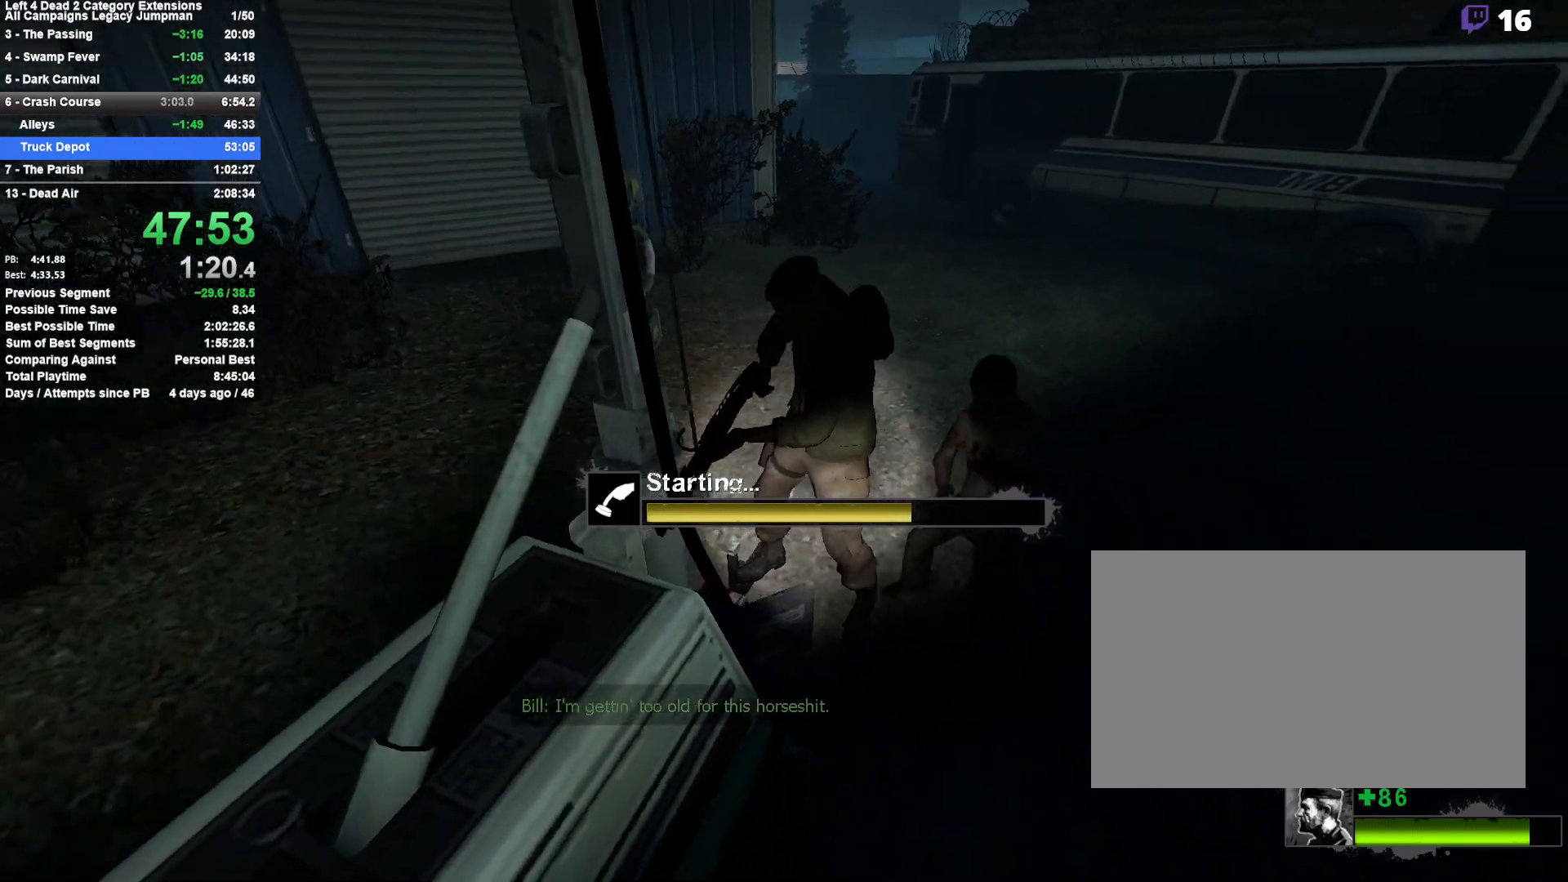
{"keys": ["a", "e", "w"], "mouse": [], "events": []}
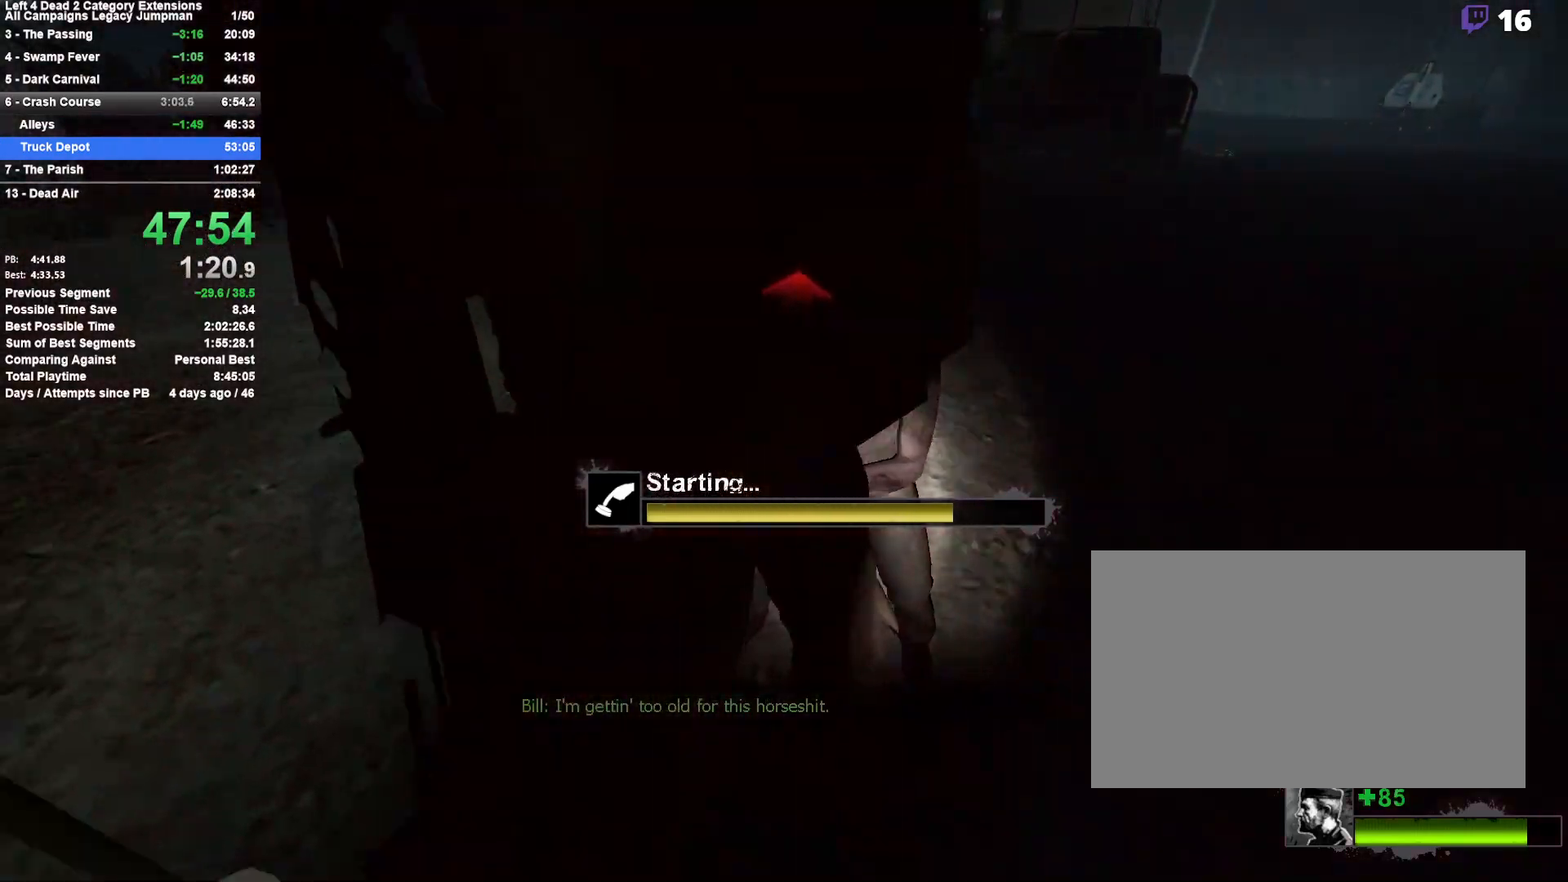
{"keys": ["a", "e", "w"], "mouse": [], "events": []}
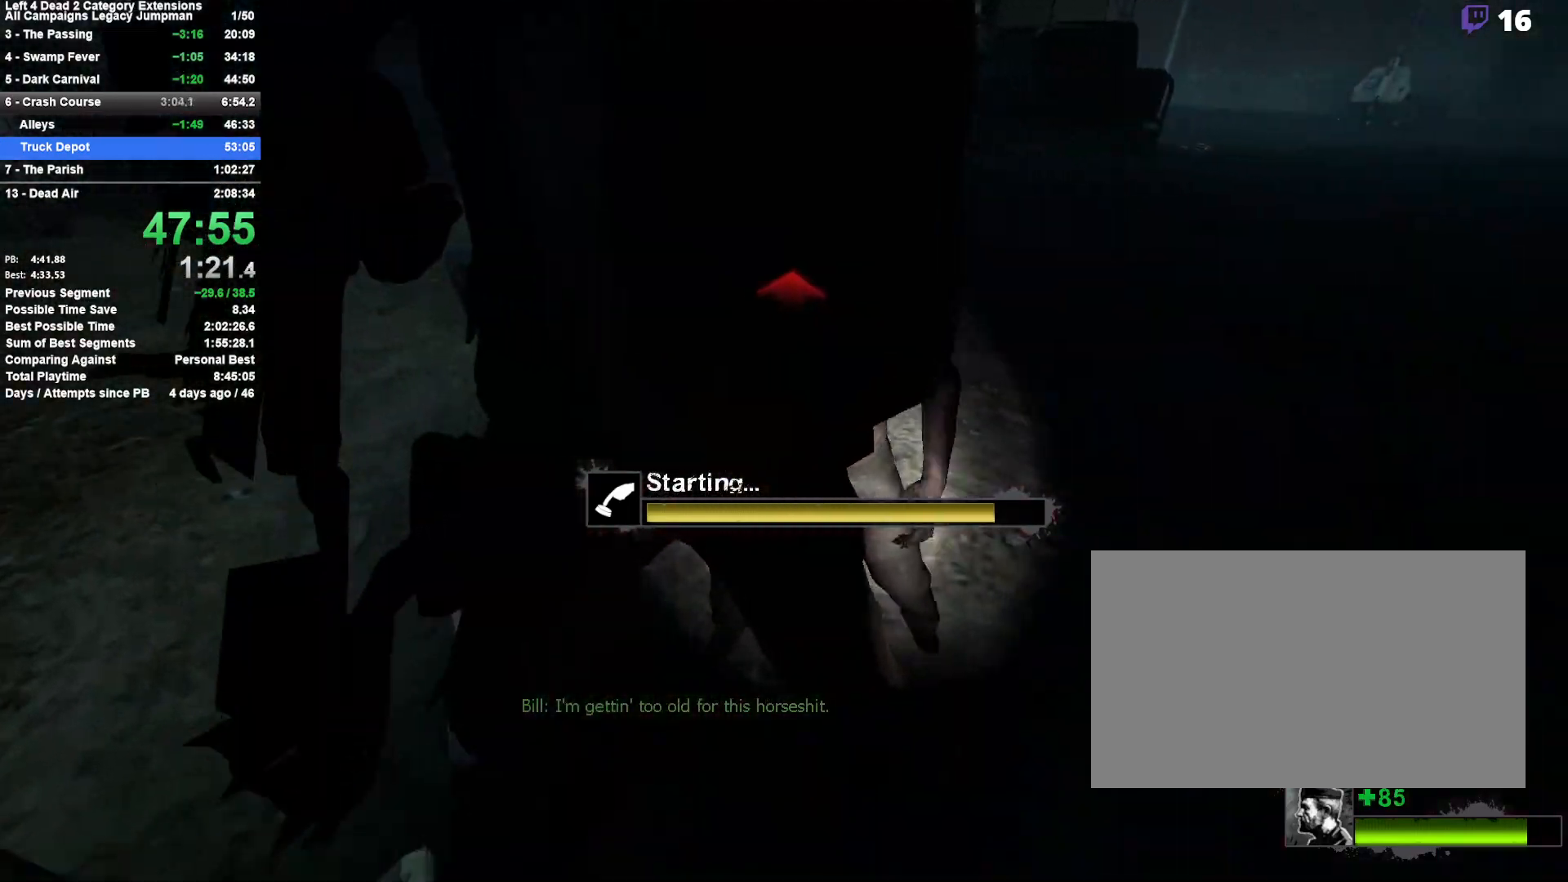
{"keys": ["a", "e", "w"], "mouse": [], "events": []}